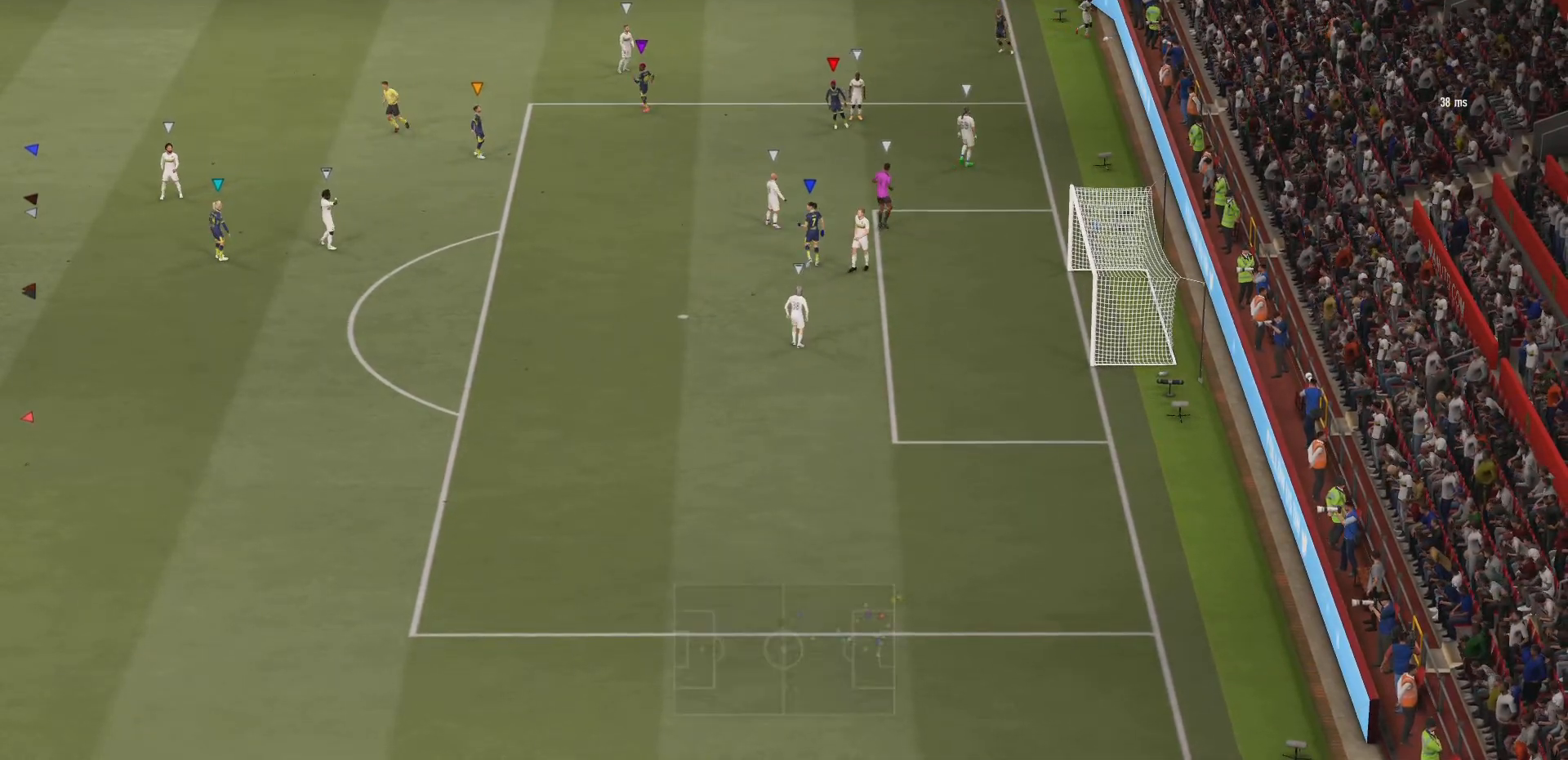
Gameplay with a controller (PlayStation layout); each line is a JSON object with the inputs held at the frame after it. "events" lists button and stick changes between this image and that frame as [ms after this image, input, new state], when the widget could be followed in between. Not read: L3 R3.
{"buttons": [], "left_stick": "center", "right_stick": "center", "events": []}
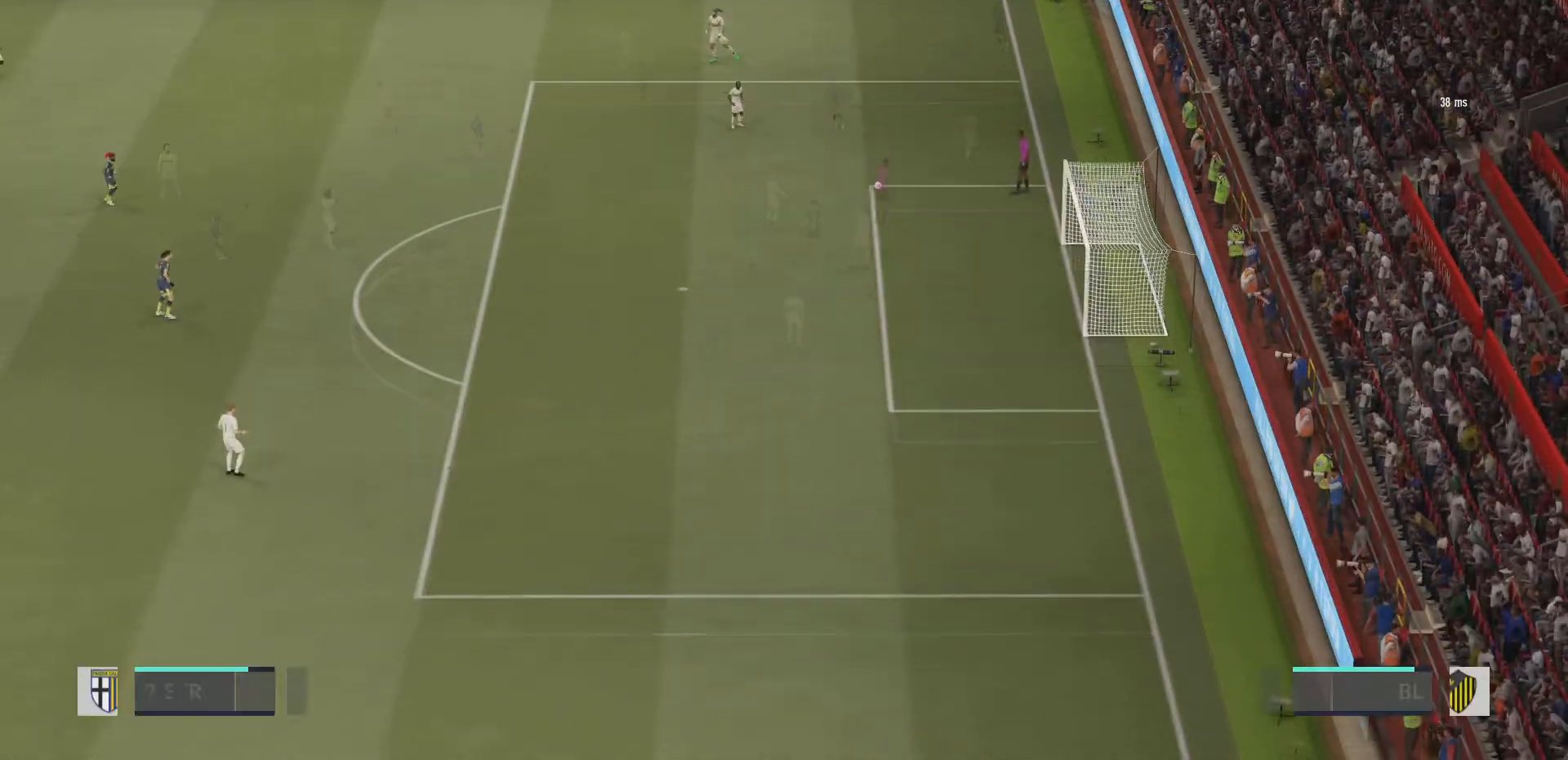
{"buttons": [], "left_stick": "center", "right_stick": "center", "events": []}
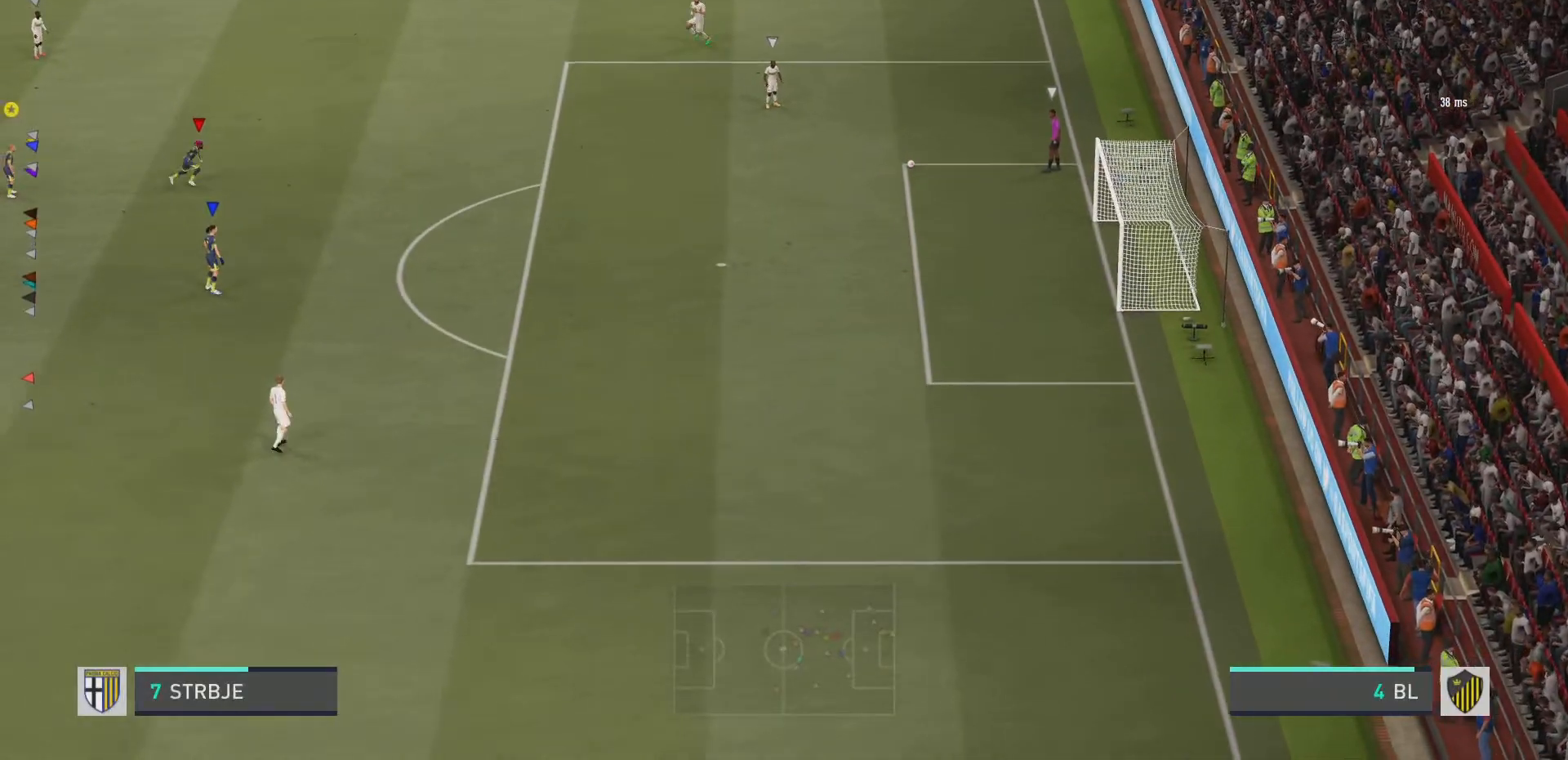
{"buttons": [], "left_stick": "right", "right_stick": "center", "events": [[367, "left_stick", "right"]]}
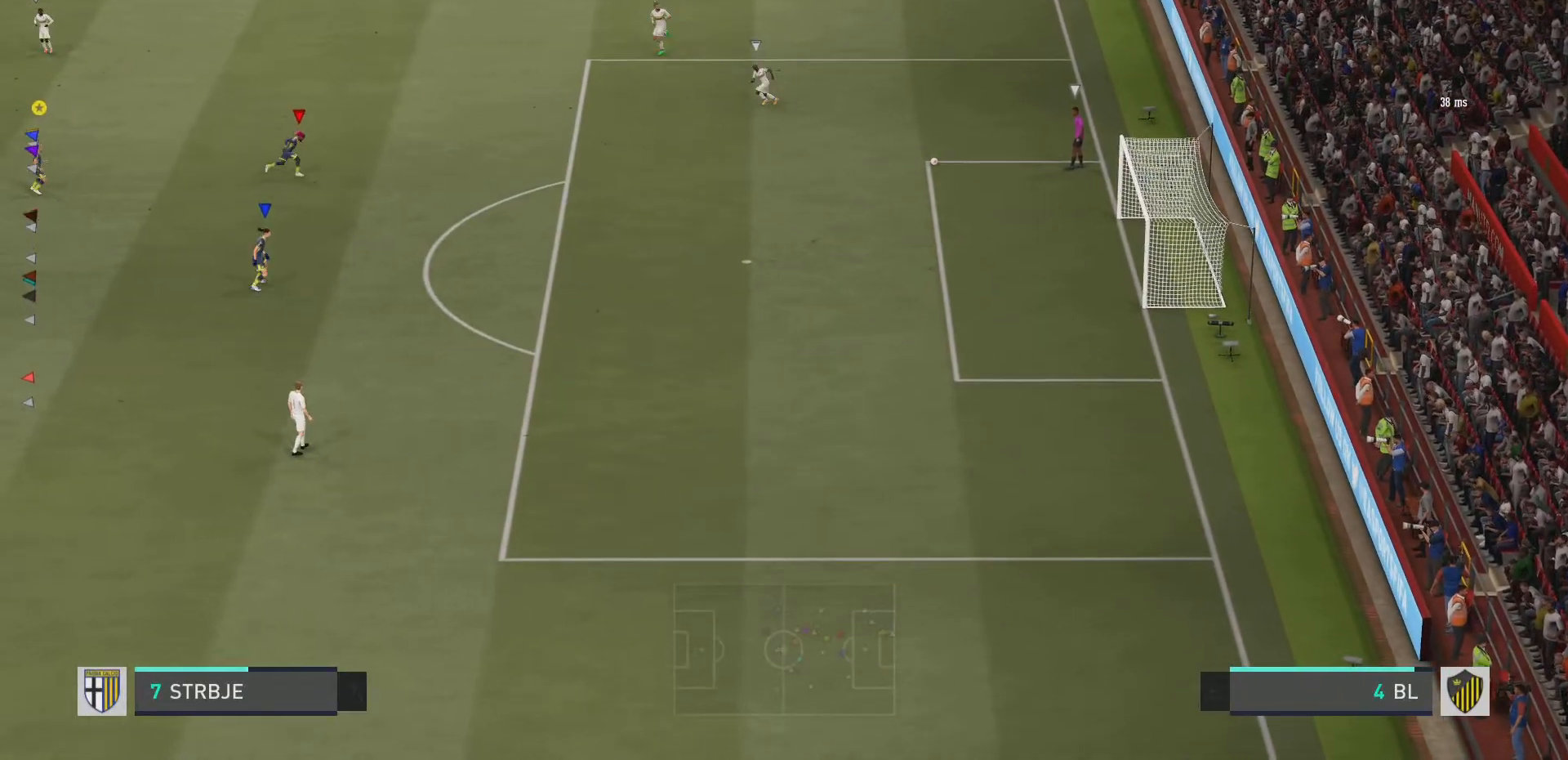
{"buttons": ["R2"], "left_stick": "up-right", "right_stick": "center", "events": [[284, "left_stick", "up-right"], [350, "R2", "down"]]}
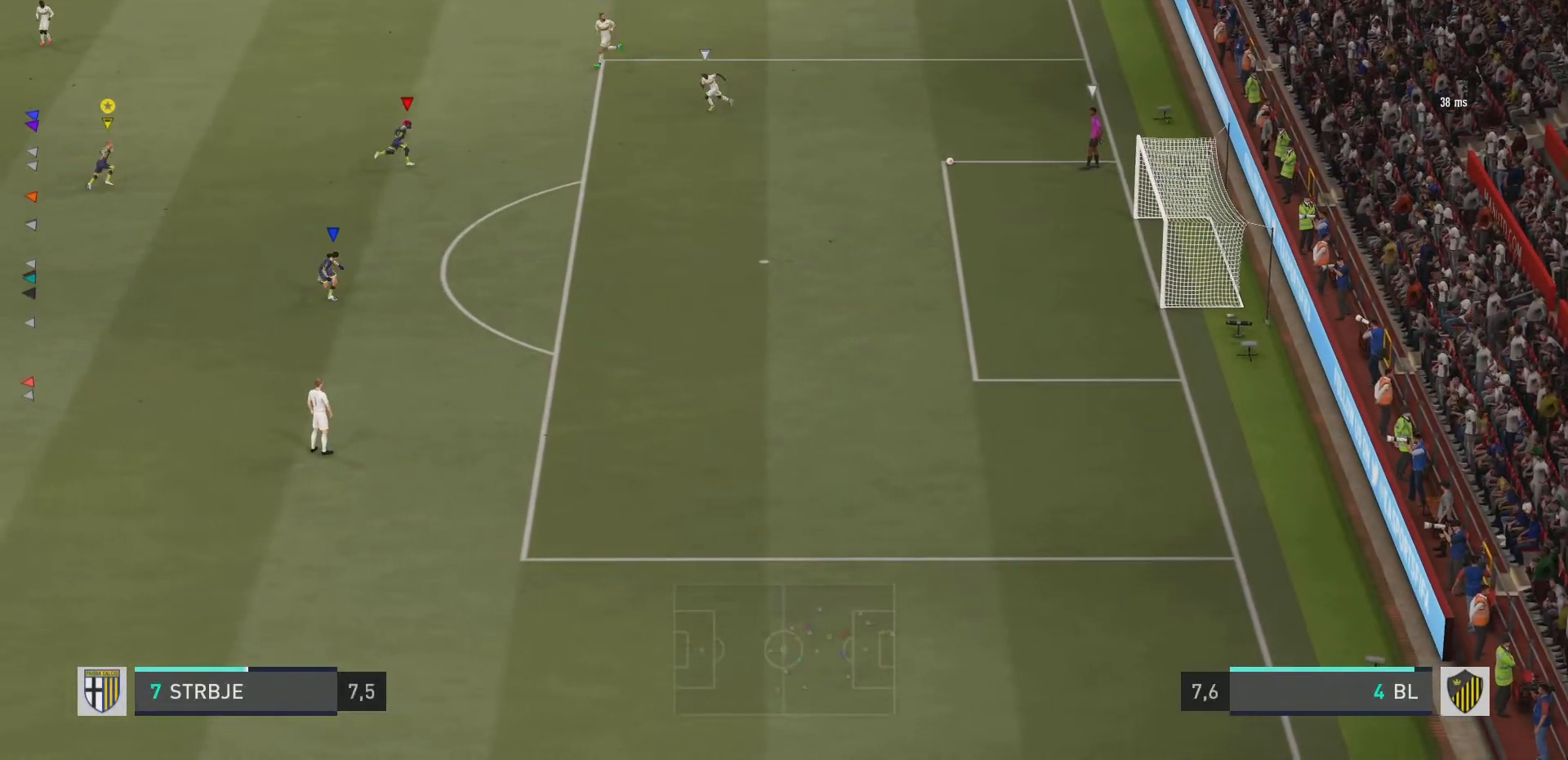
{"buttons": [], "left_stick": "center", "right_stick": "center", "events": [[300, "R2", "up"], [350, "left_stick", "center"]]}
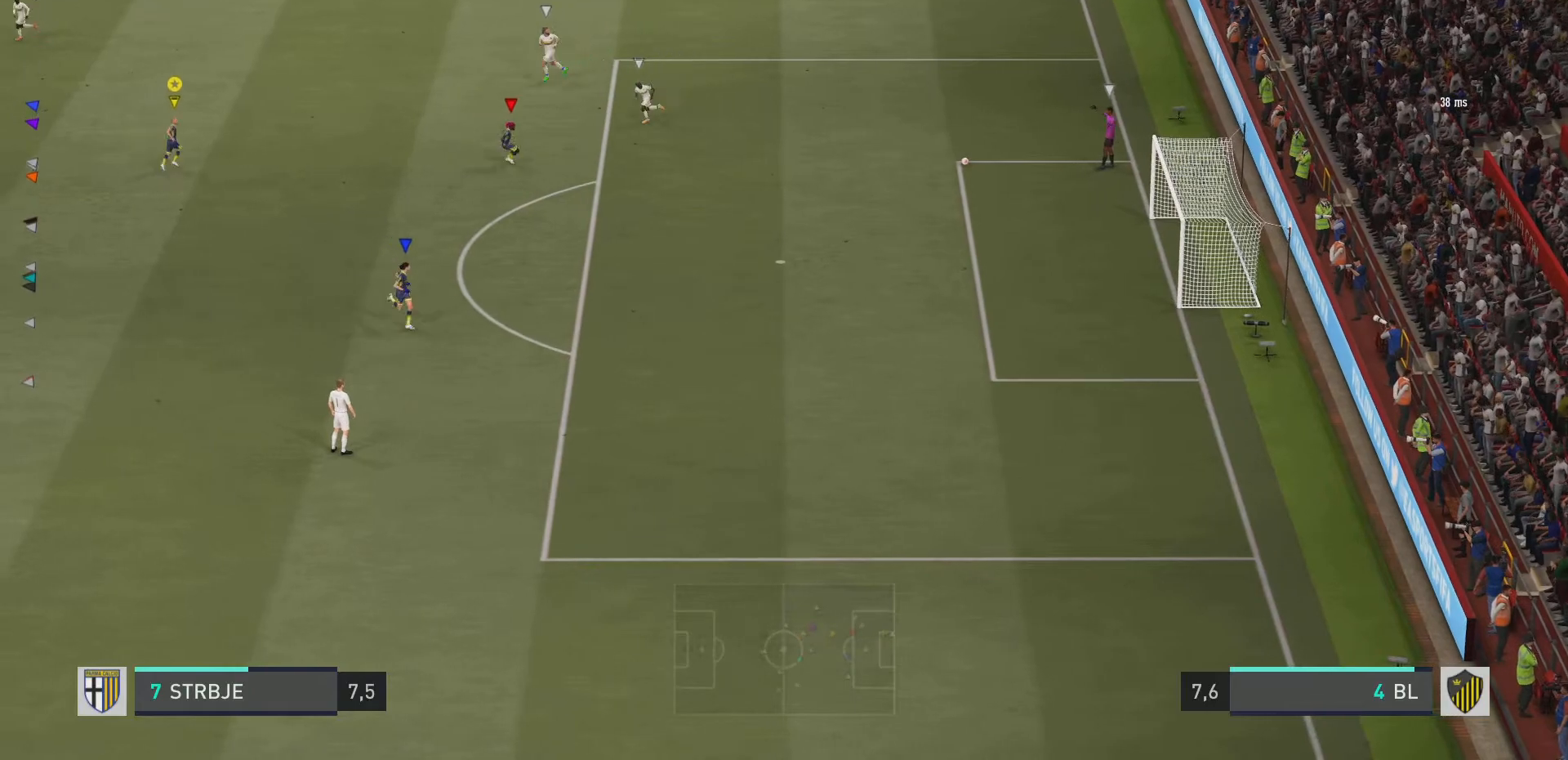
{"buttons": [], "left_stick": "left", "right_stick": "center", "events": [[100, "left_stick", "up-left"], [284, "left_stick", "left"]]}
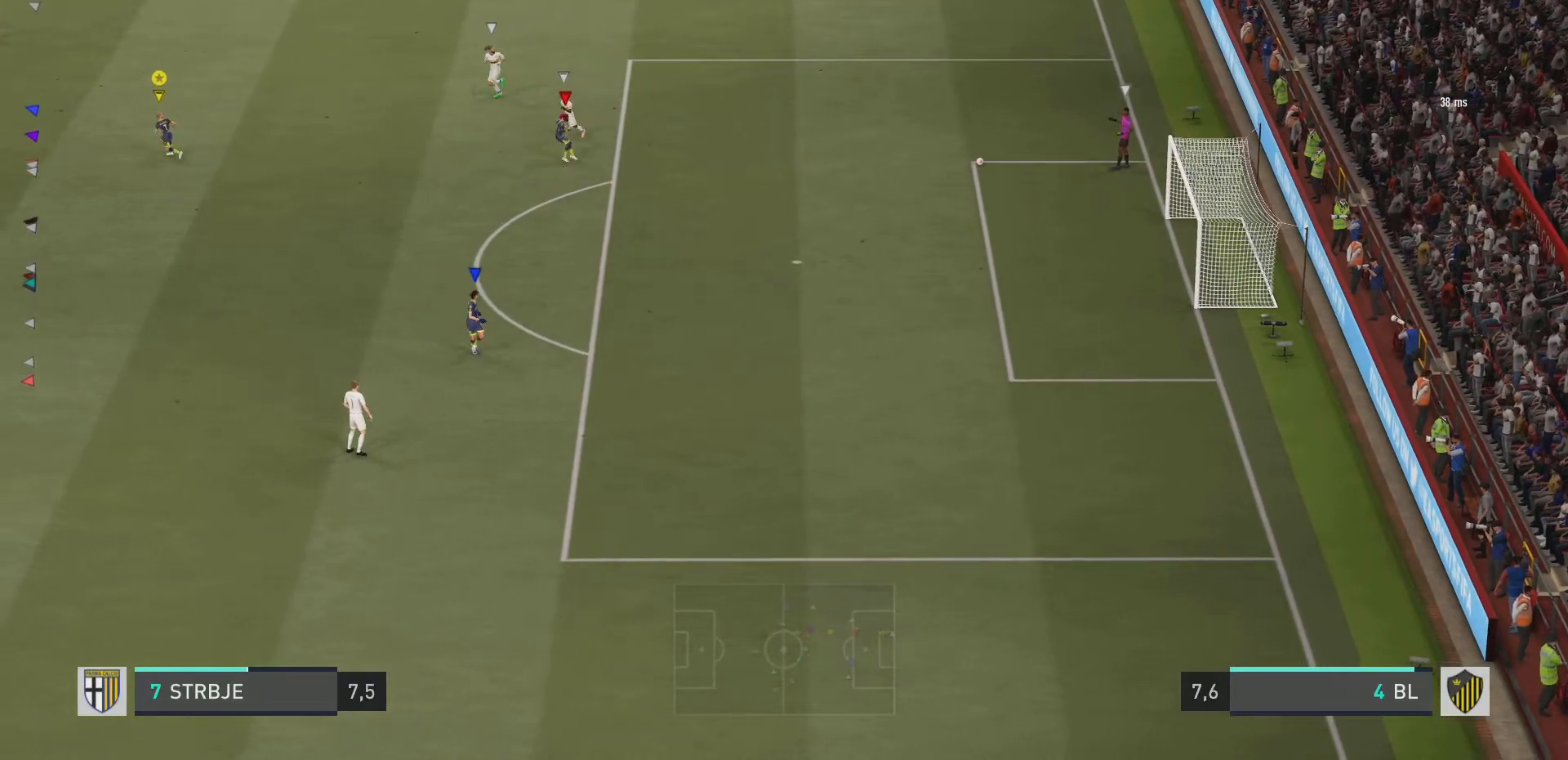
{"buttons": [], "left_stick": "center", "right_stick": "center", "events": [[33, "R2", "down"], [317, "R2", "up"], [467, "left_stick", "center"]]}
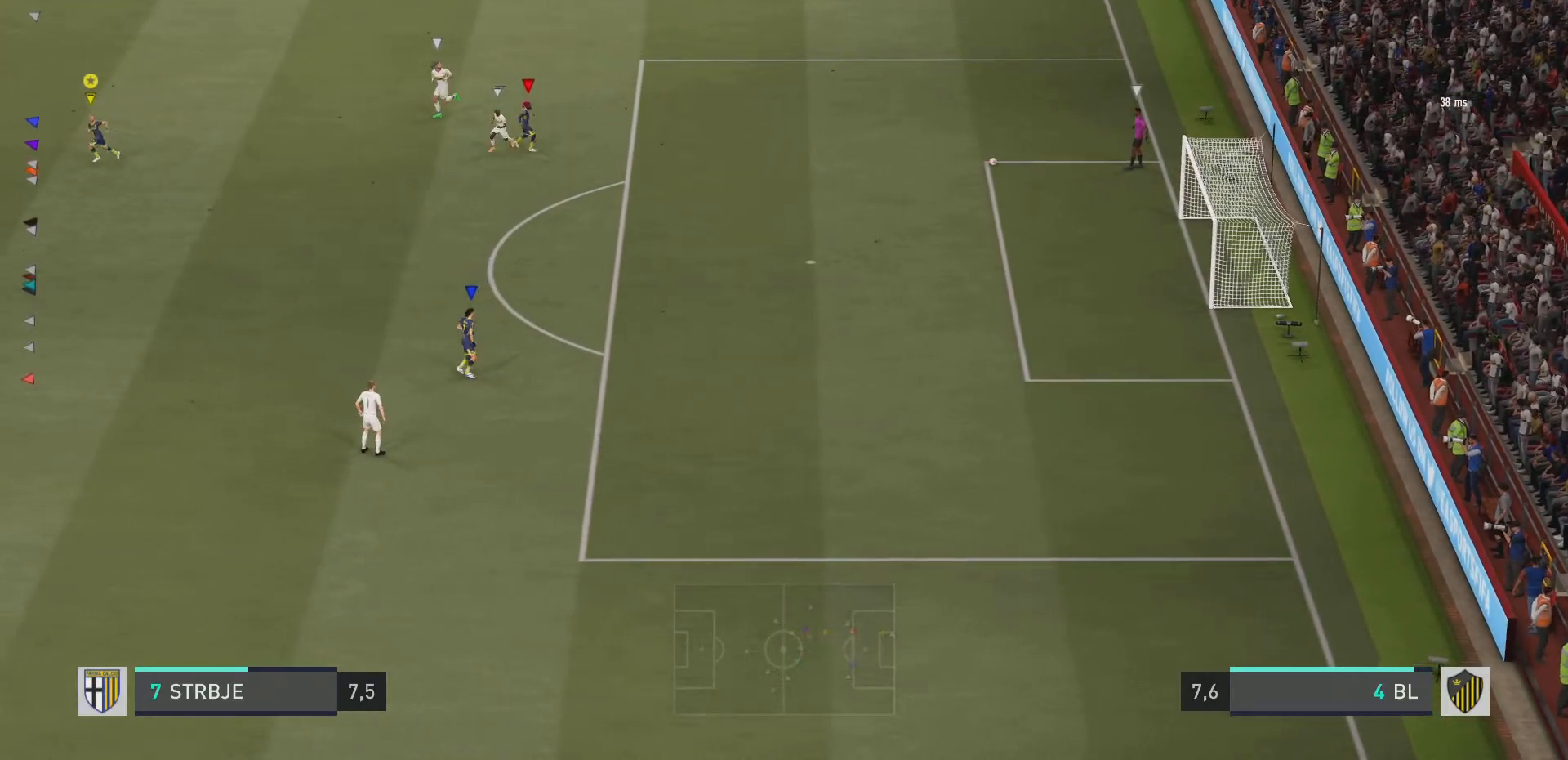
{"buttons": [], "left_stick": "center", "right_stick": "center", "events": []}
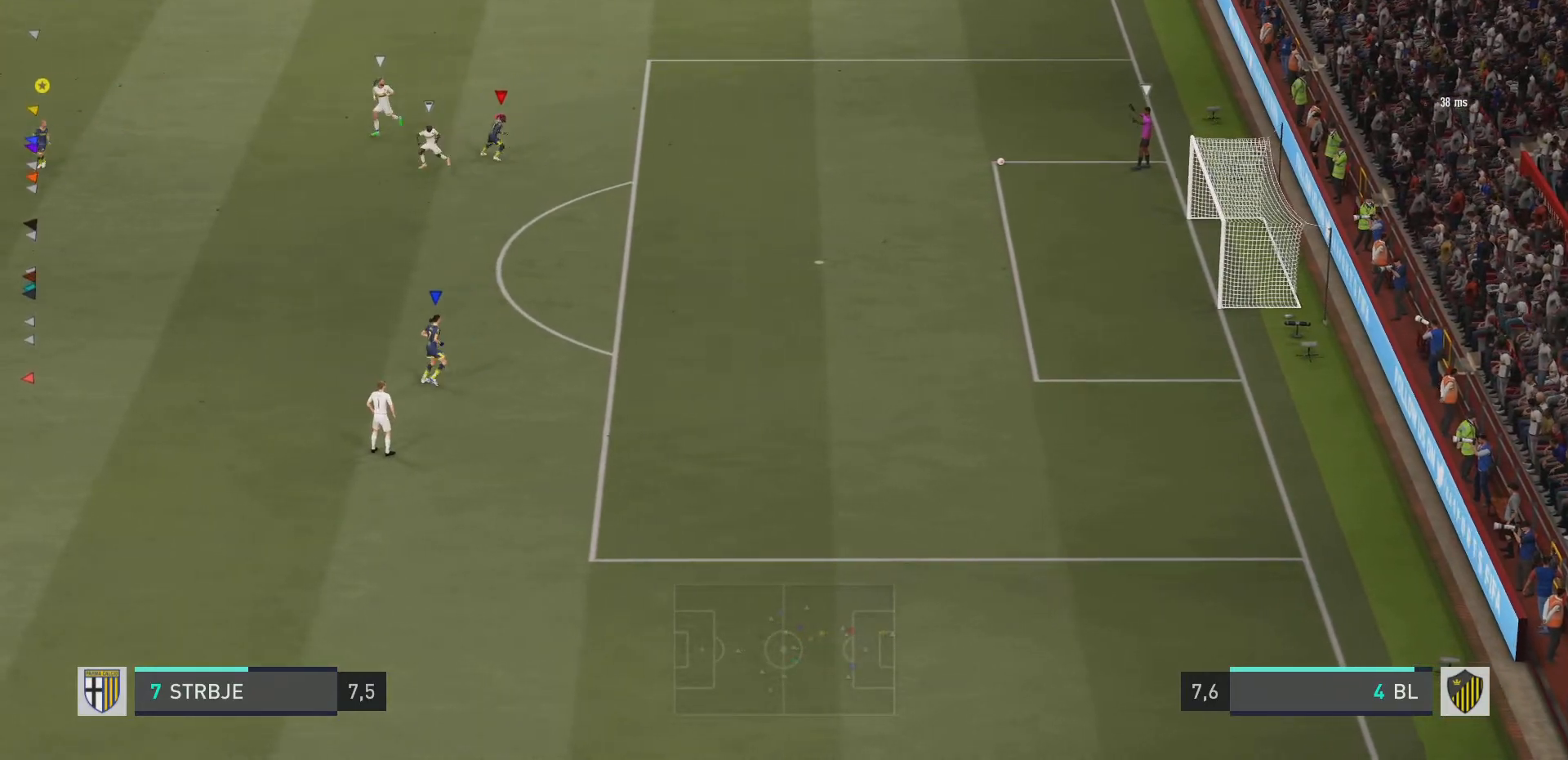
{"buttons": [], "left_stick": "center", "right_stick": "center", "events": []}
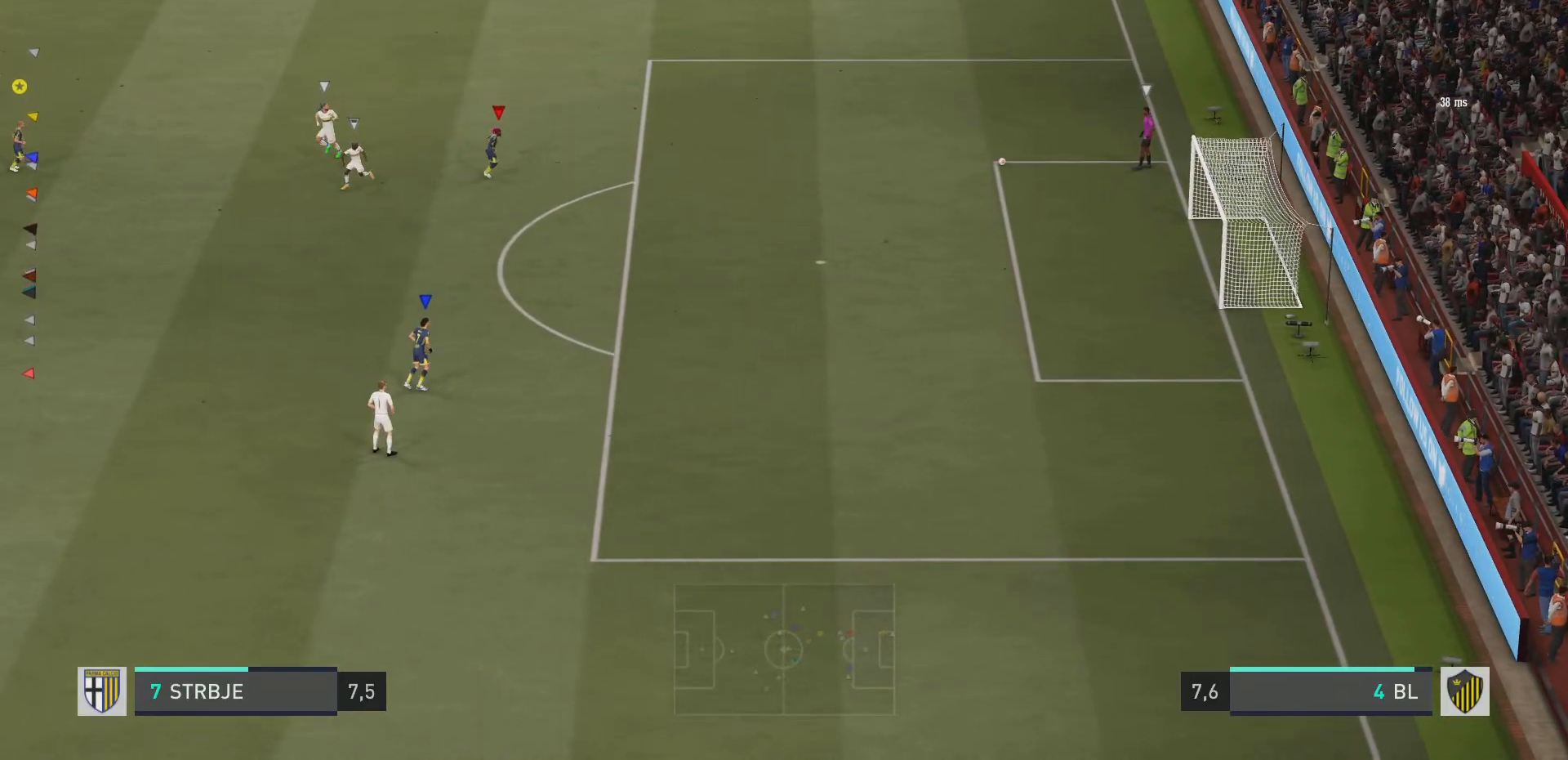
{"buttons": [], "left_stick": "center", "right_stick": "center", "events": []}
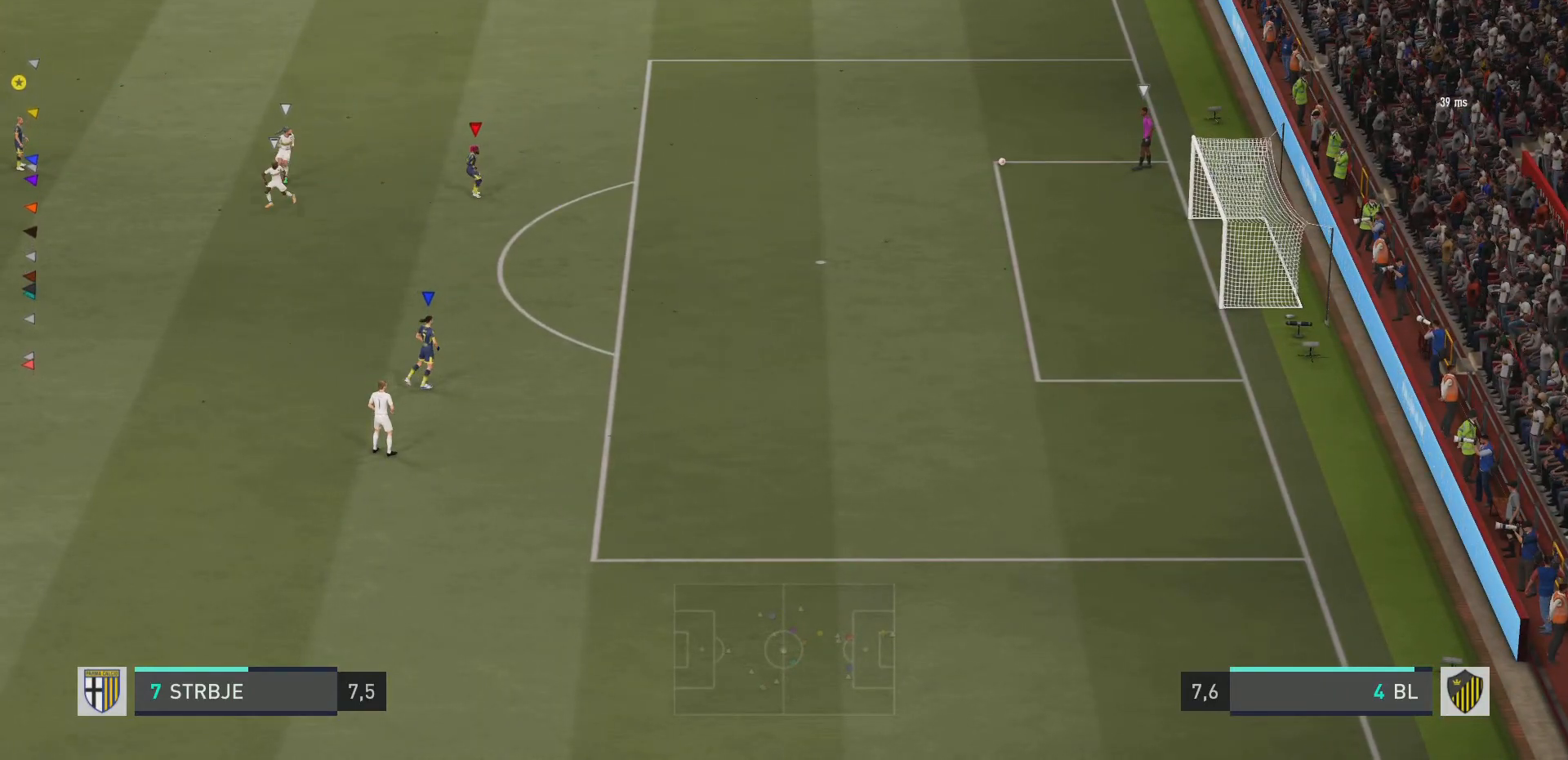
{"buttons": [], "left_stick": "center", "right_stick": "center", "events": []}
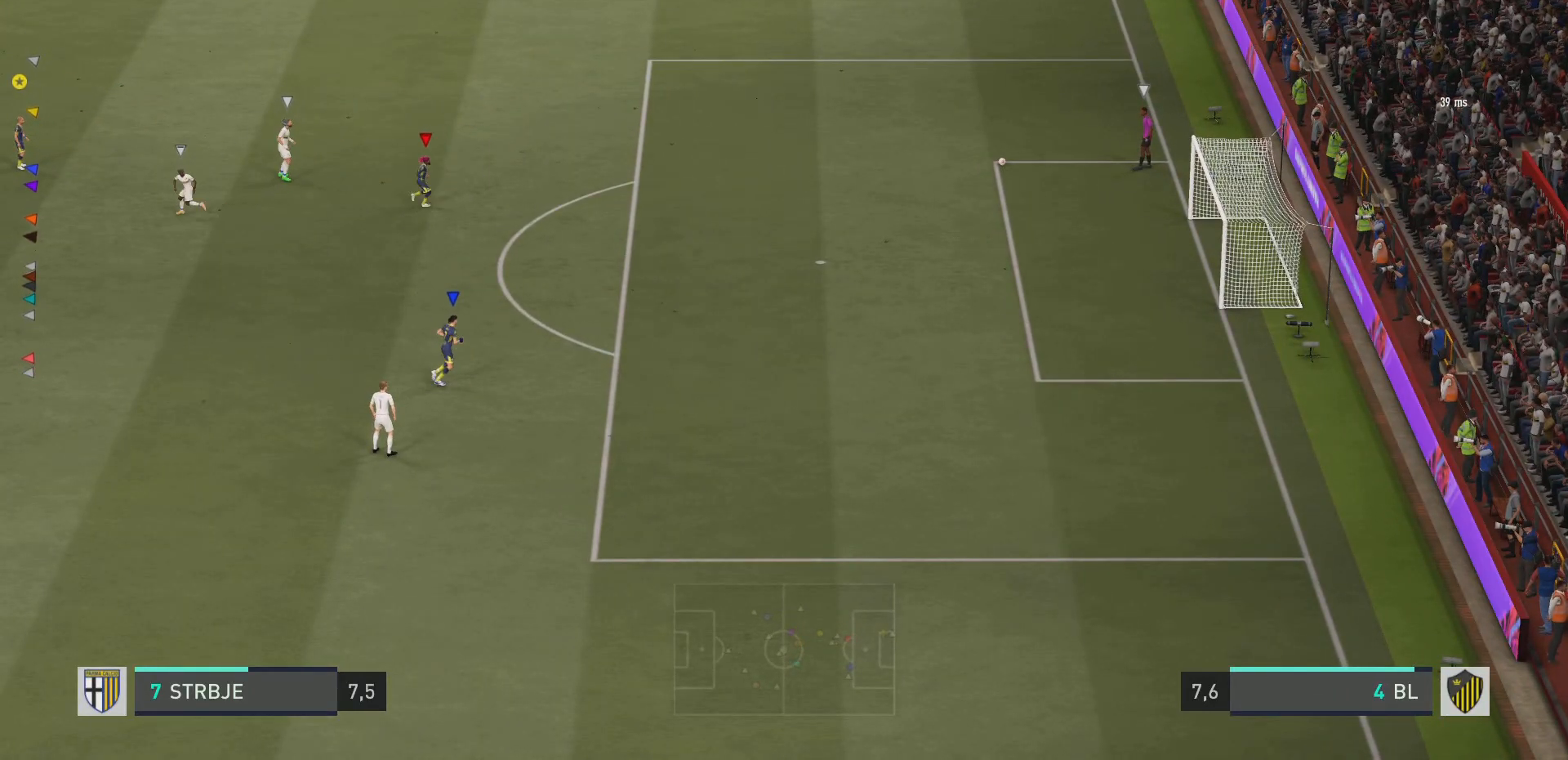
{"buttons": [], "left_stick": "left", "right_stick": "center", "events": [[100, "left_stick", "left"]]}
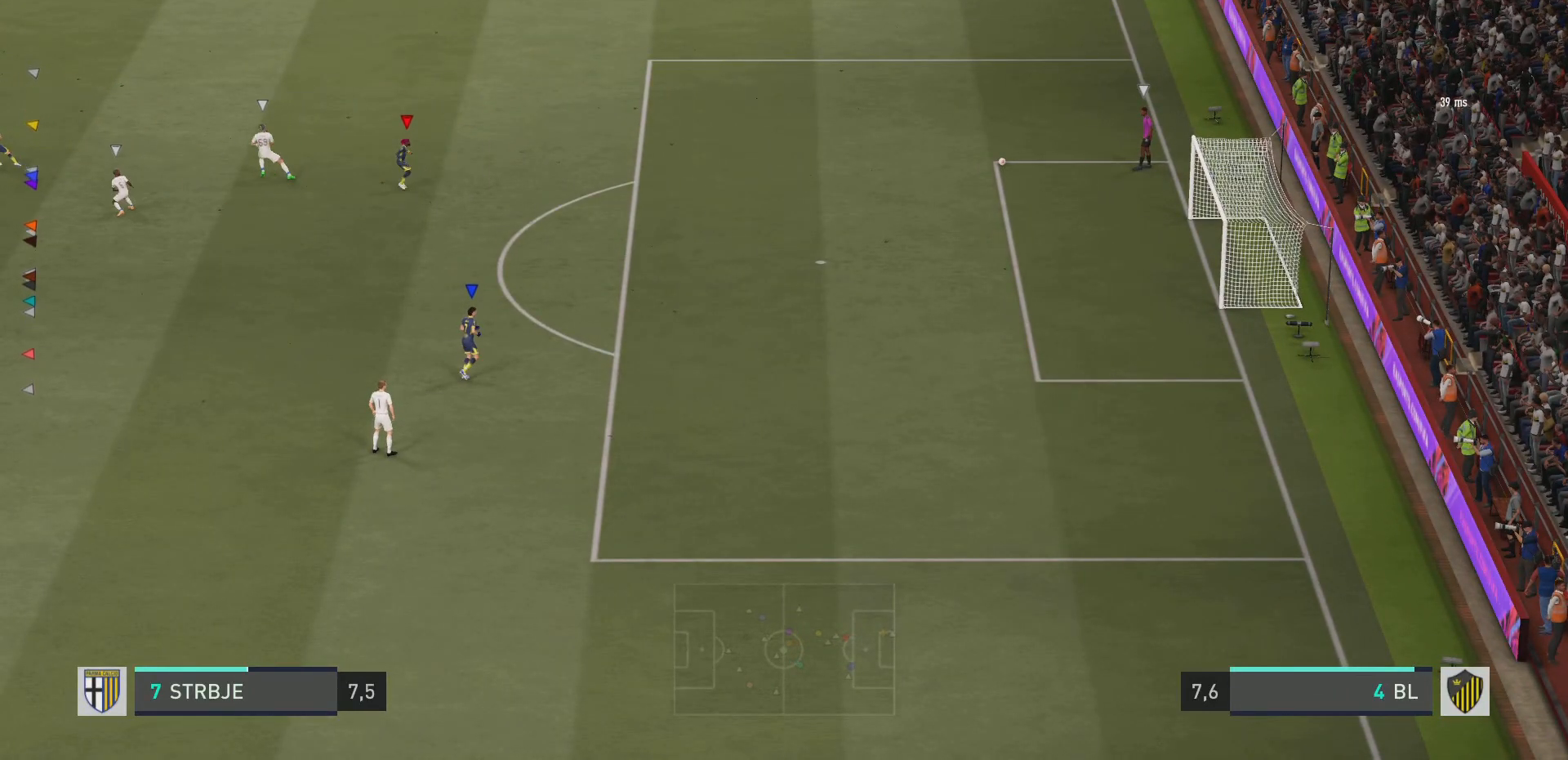
{"buttons": [], "left_stick": "left", "right_stick": "center", "events": []}
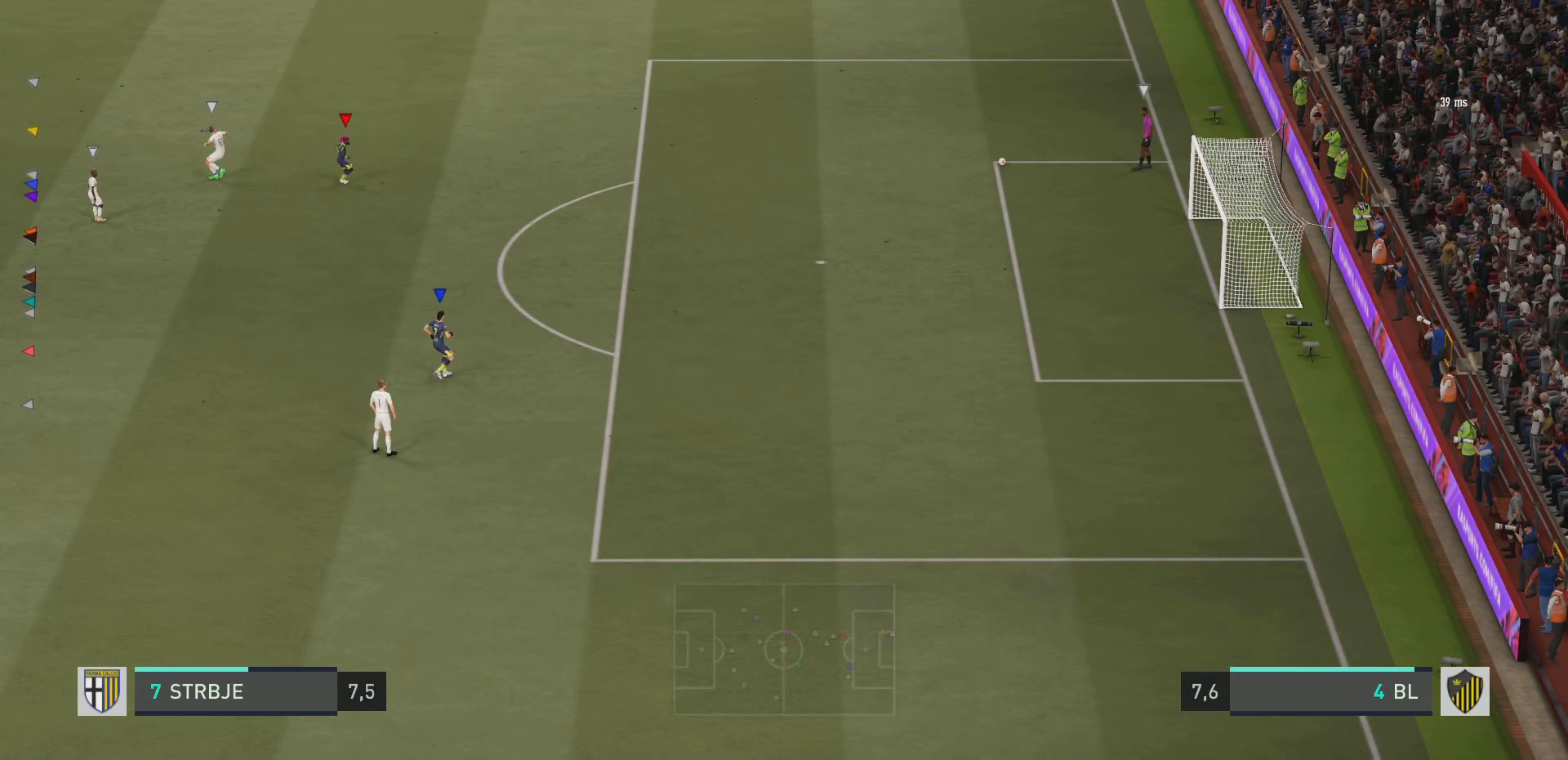
{"buttons": [], "left_stick": "down-left", "right_stick": "center", "events": [[150, "left_stick", "down-left"]]}
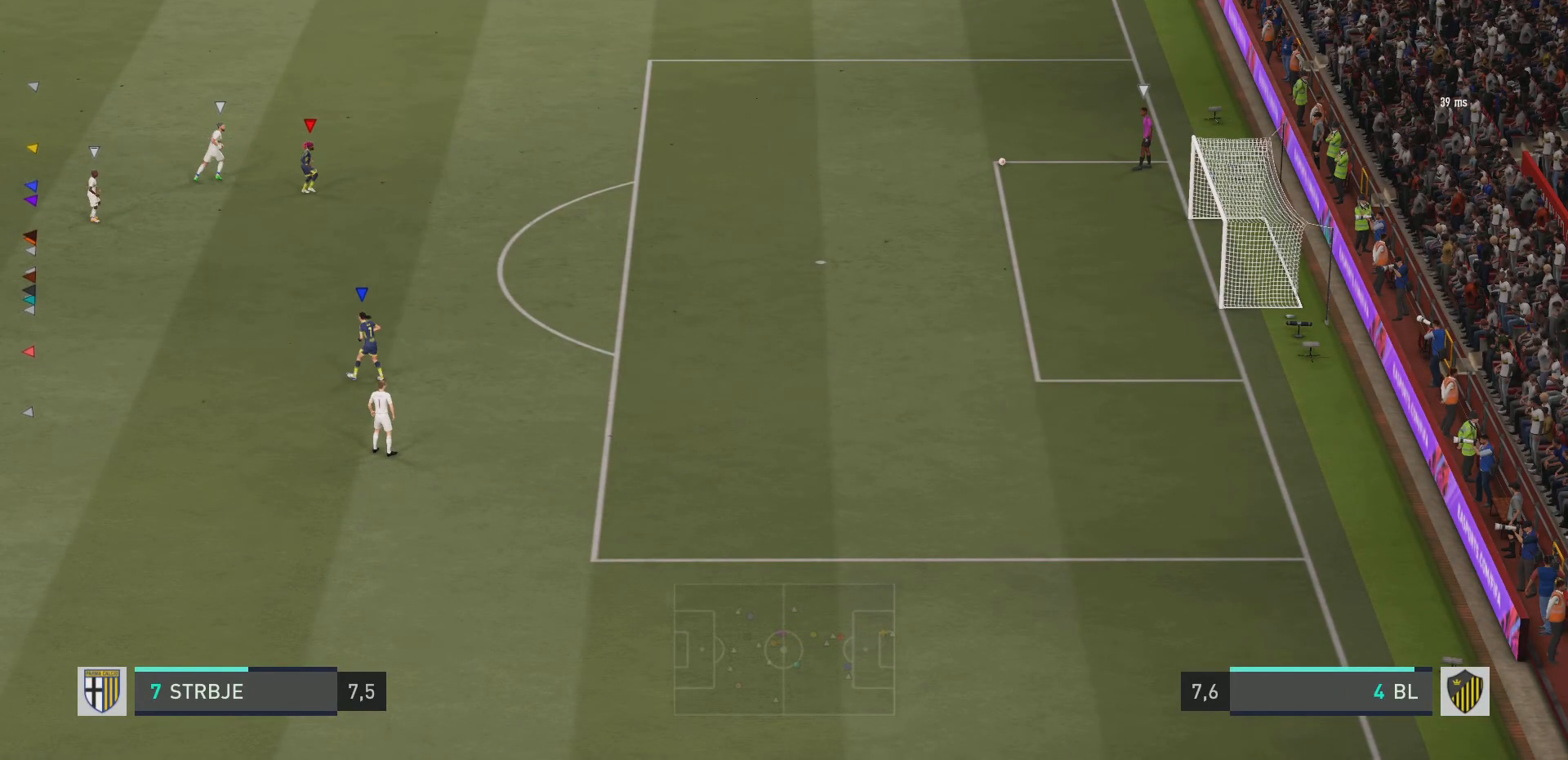
{"buttons": [], "left_stick": "down-left", "right_stick": "center"}
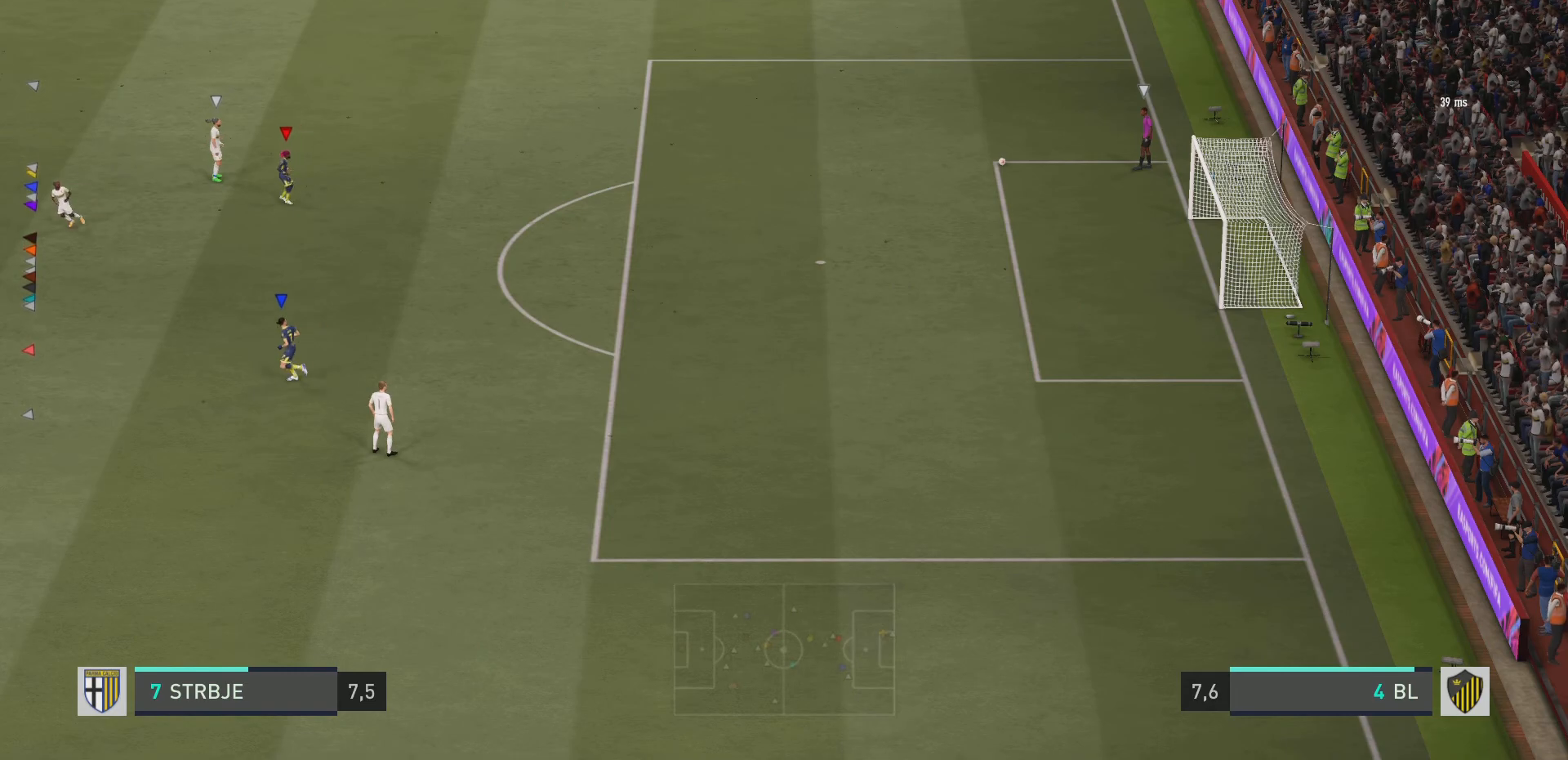
{"buttons": [], "left_stick": "down-left", "right_stick": "center", "events": []}
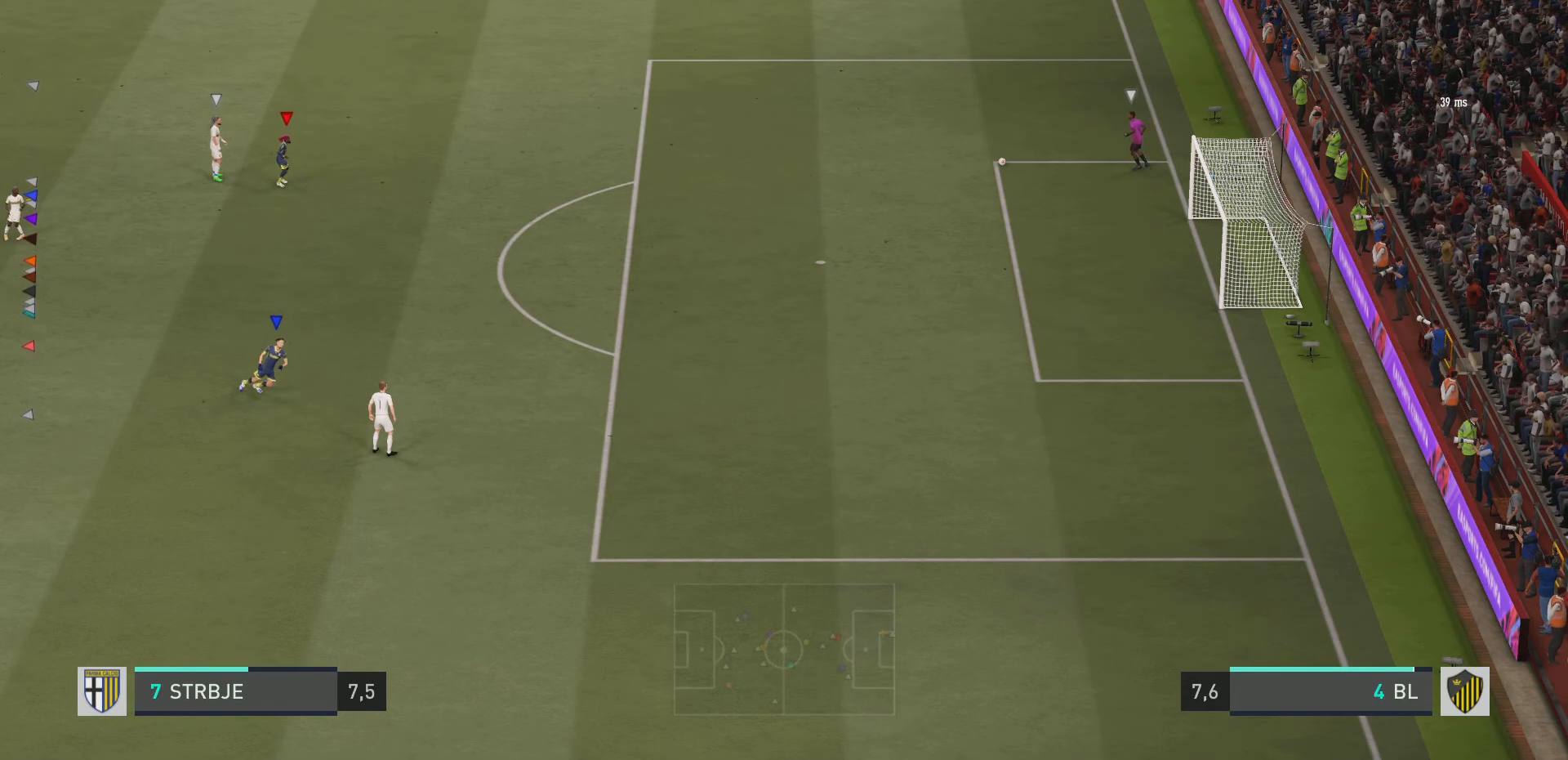
{"buttons": [], "left_stick": "left", "right_stick": "center", "events": [[150, "left_stick", "center"], [500, "left_stick", "left"]]}
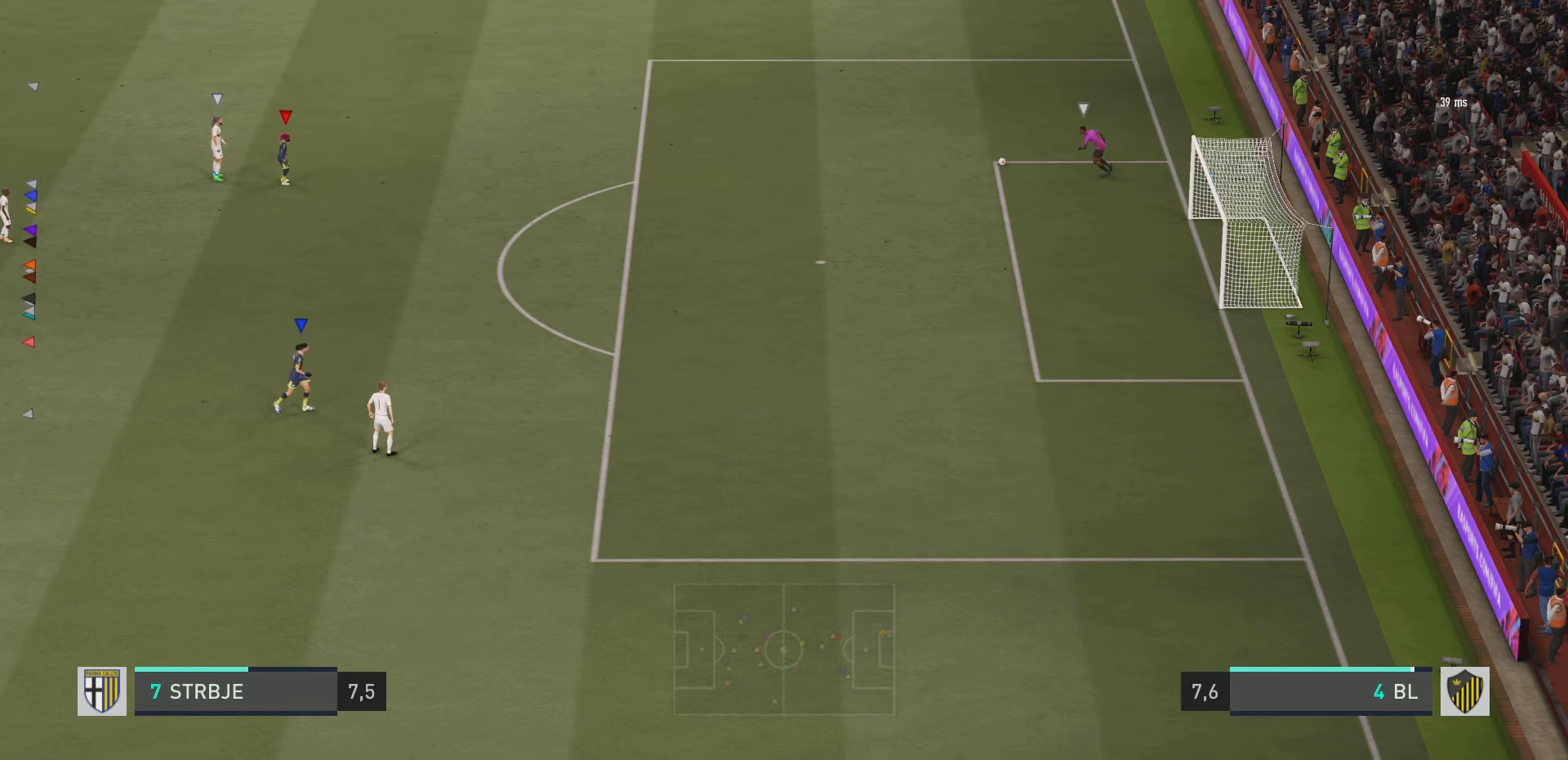
{"buttons": [], "left_stick": "center", "right_stick": "center", "events": [[367, "left_stick", "center"]]}
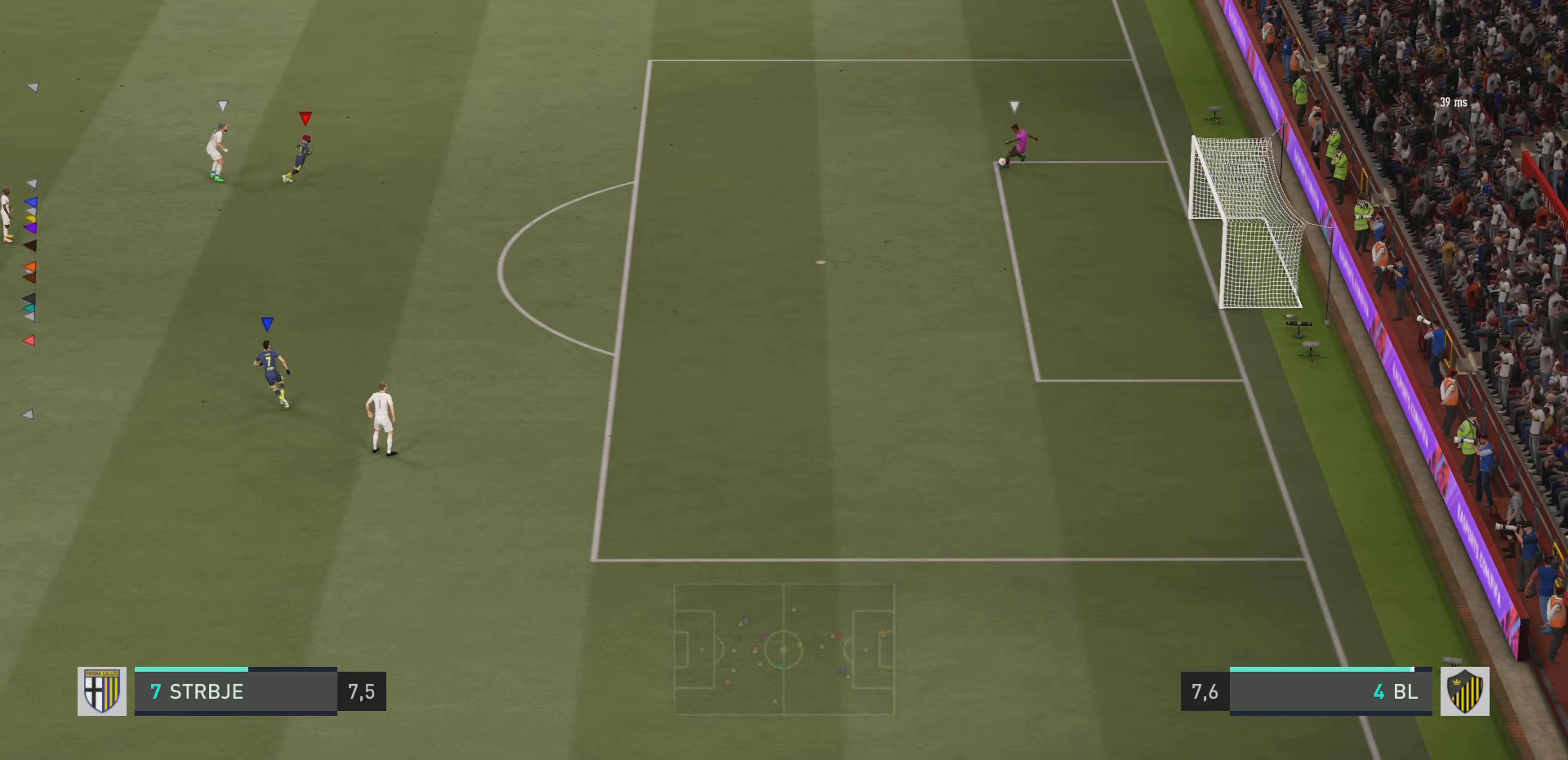
{"buttons": [], "left_stick": "center", "right_stick": "center", "events": []}
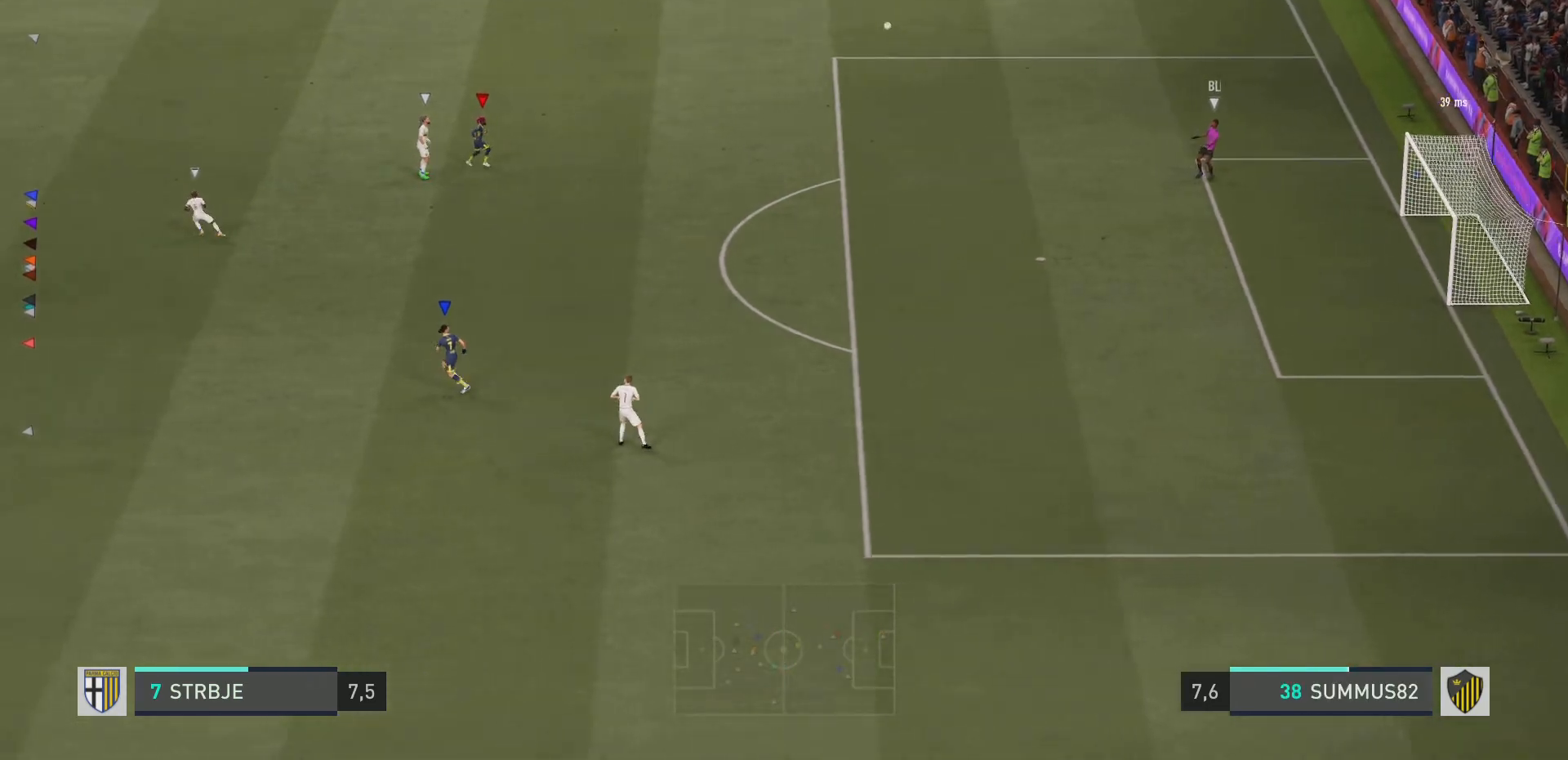
{"buttons": [], "left_stick": "left", "right_stick": "center", "events": [[250, "left_stick", "left"]]}
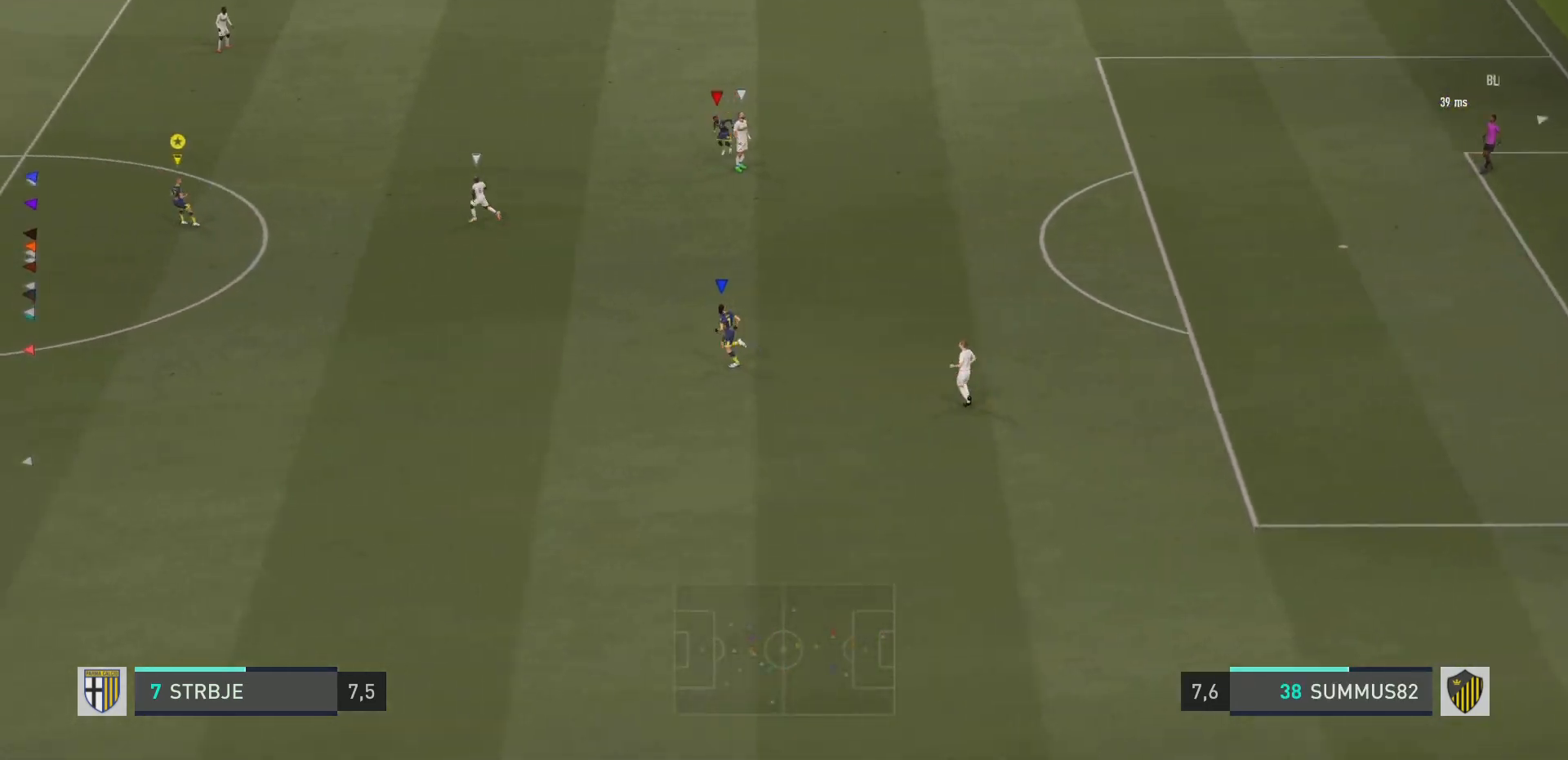
{"buttons": [], "left_stick": "left", "right_stick": "center", "events": []}
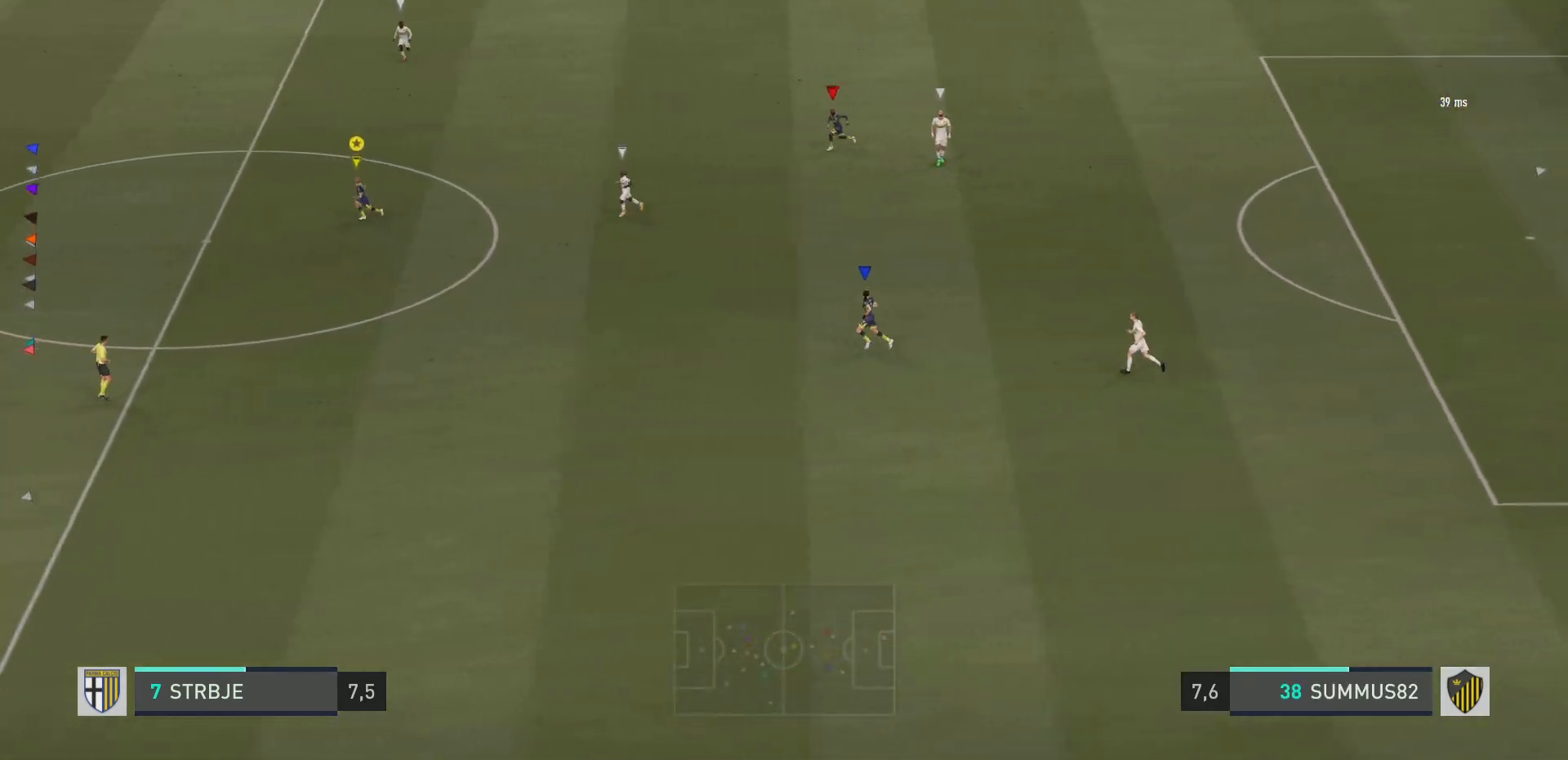
{"buttons": [], "left_stick": "down-left", "right_stick": "center", "events": [[301, "left_stick", "down-left"]]}
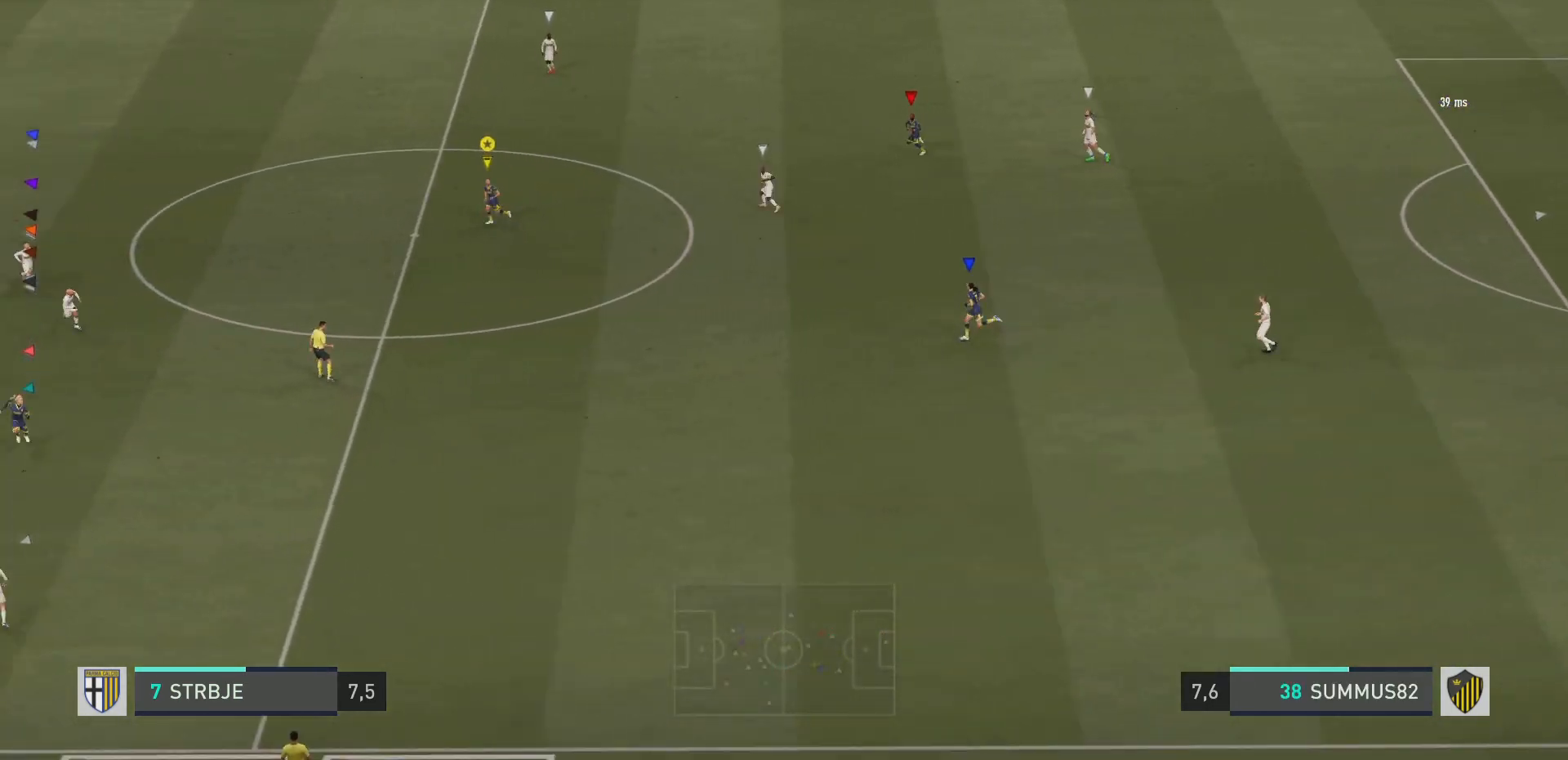
{"buttons": [], "left_stick": "down-left", "right_stick": "center", "events": []}
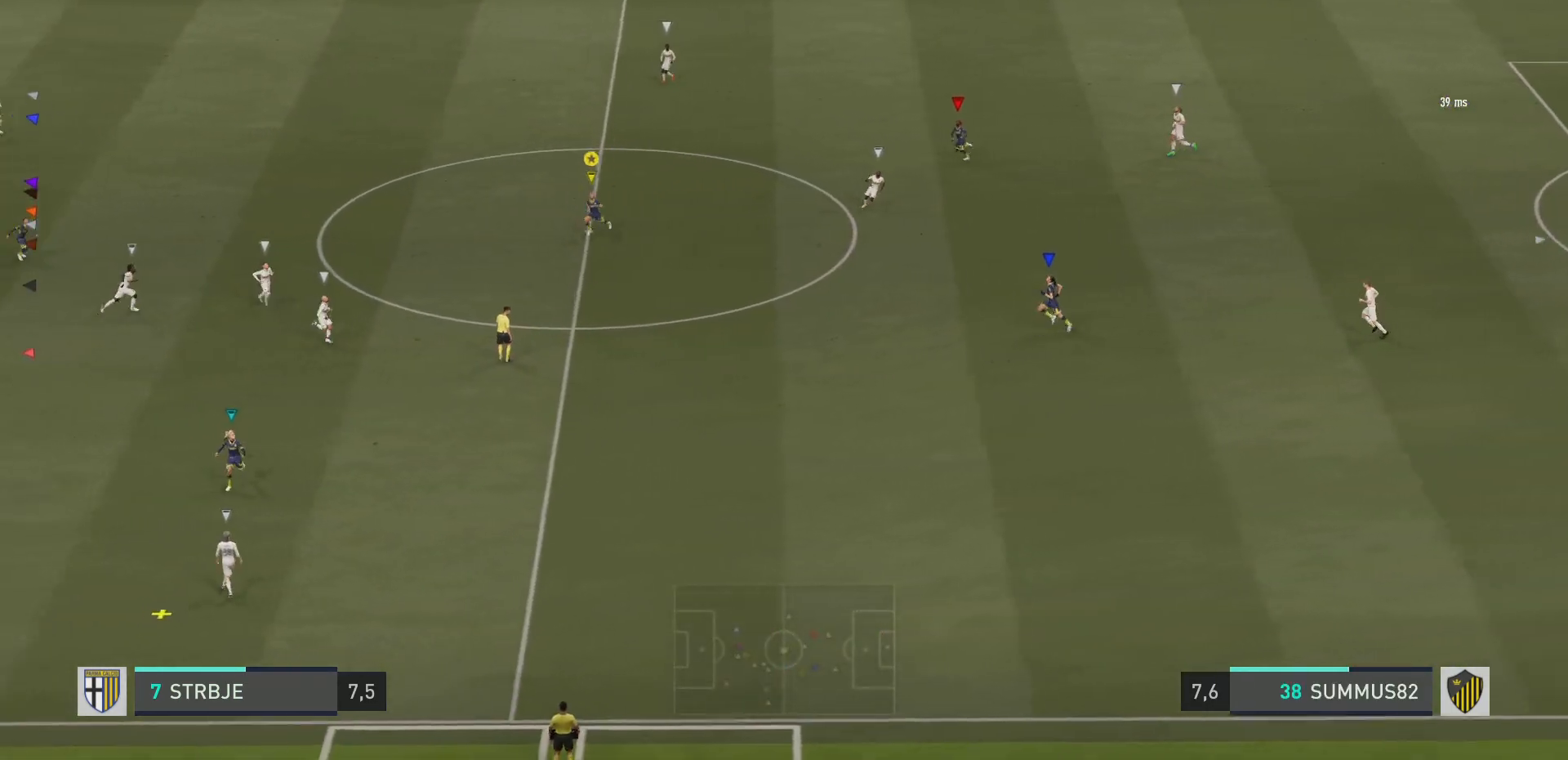
{"buttons": [], "left_stick": "down-left", "right_stick": "center", "events": [[151, "left_stick", "down"], [251, "left_stick", "down-left"]]}
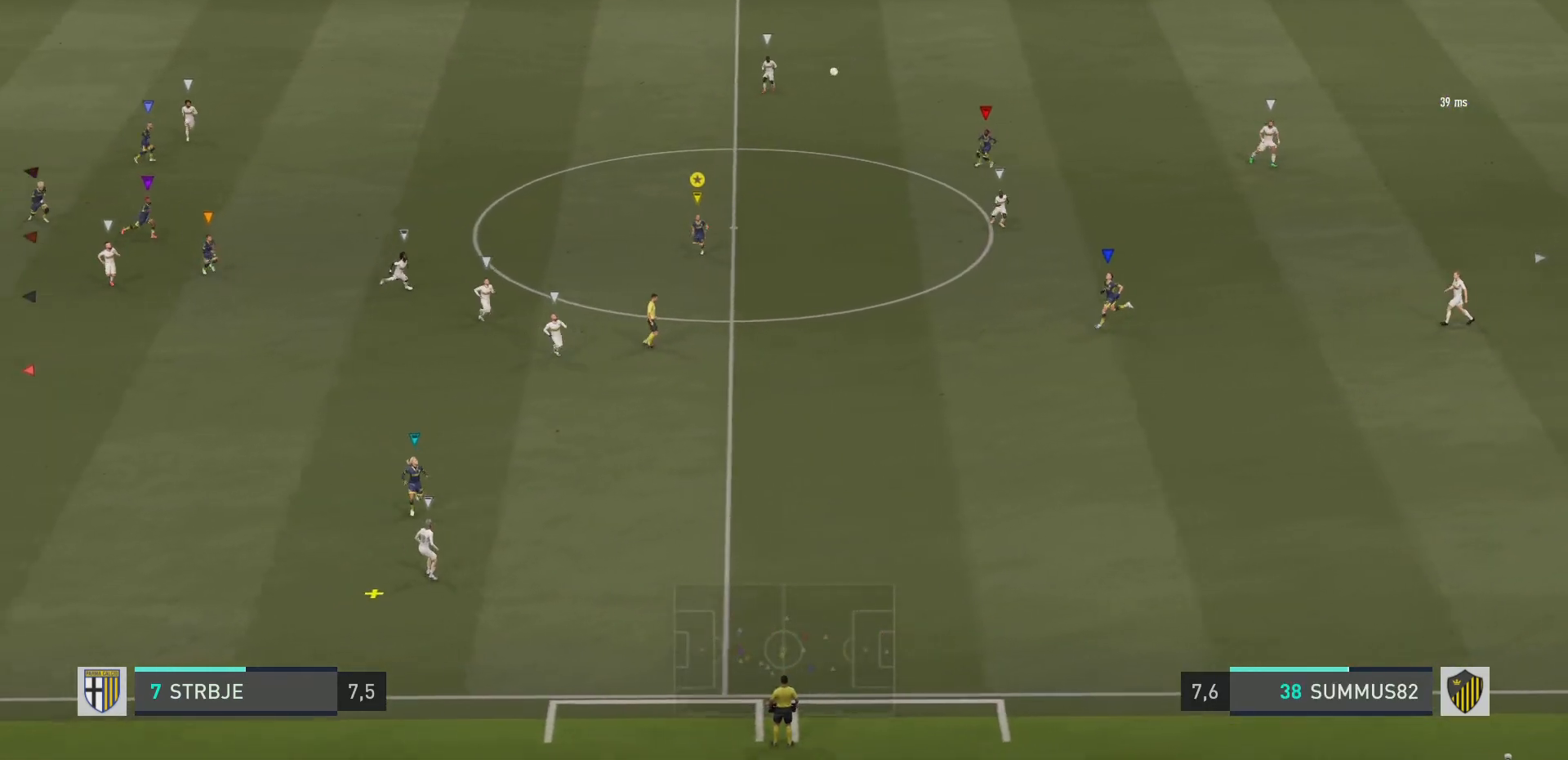
{"buttons": [], "left_stick": "down", "right_stick": "center", "events": [[67, "R2", "down"], [117, "left_stick", "down"], [484, "R2", "up"]]}
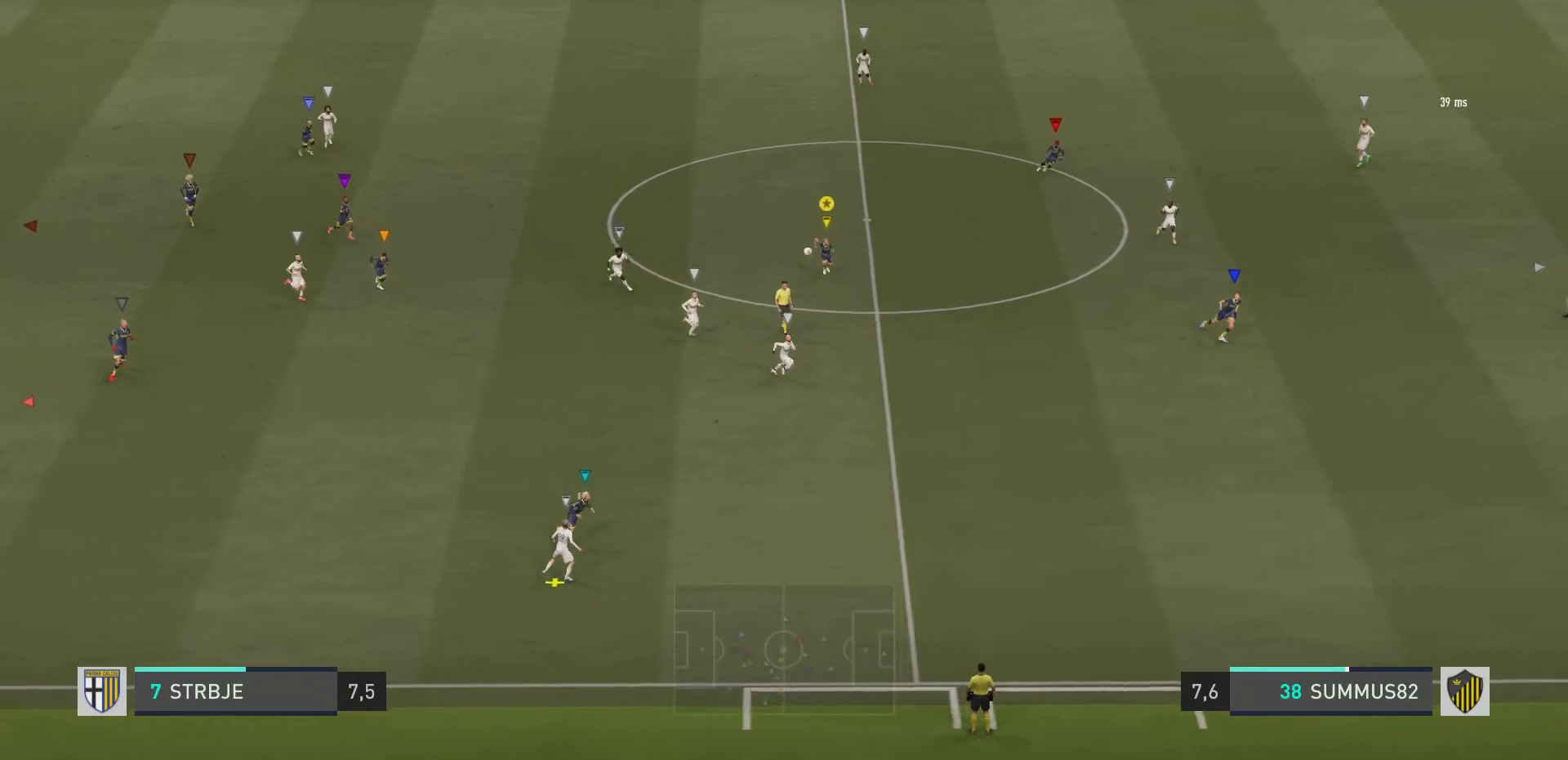
{"buttons": ["L2", "R2"], "left_stick": "down-right", "right_stick": "center", "events": [[267, "R2", "down"], [367, "L2", "down"], [451, "left_stick", "down-right"]]}
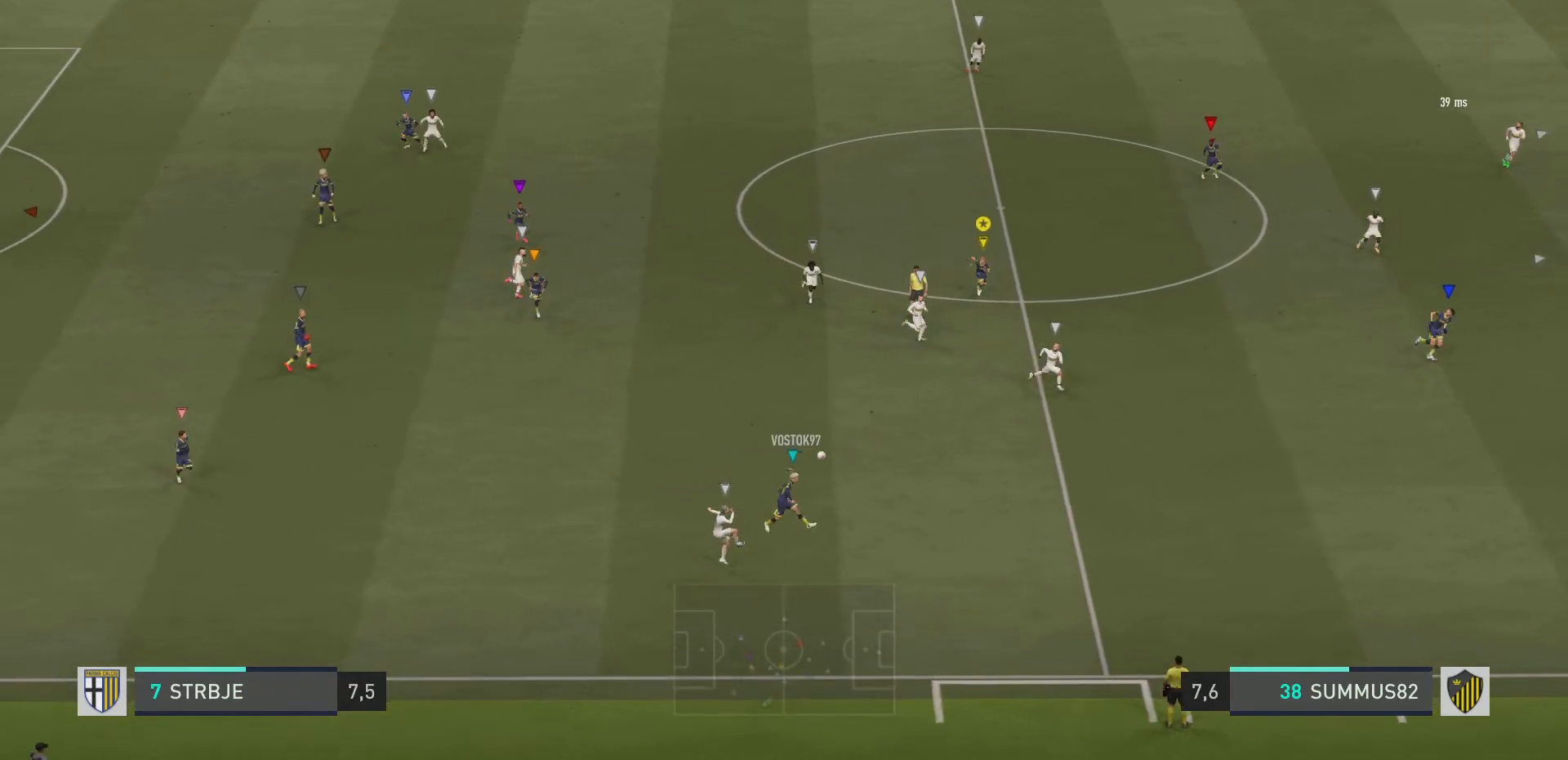
{"buttons": ["R2"], "left_stick": "right", "right_stick": "center", "events": [[67, "L2", "up"], [300, "left_stick", "right"]]}
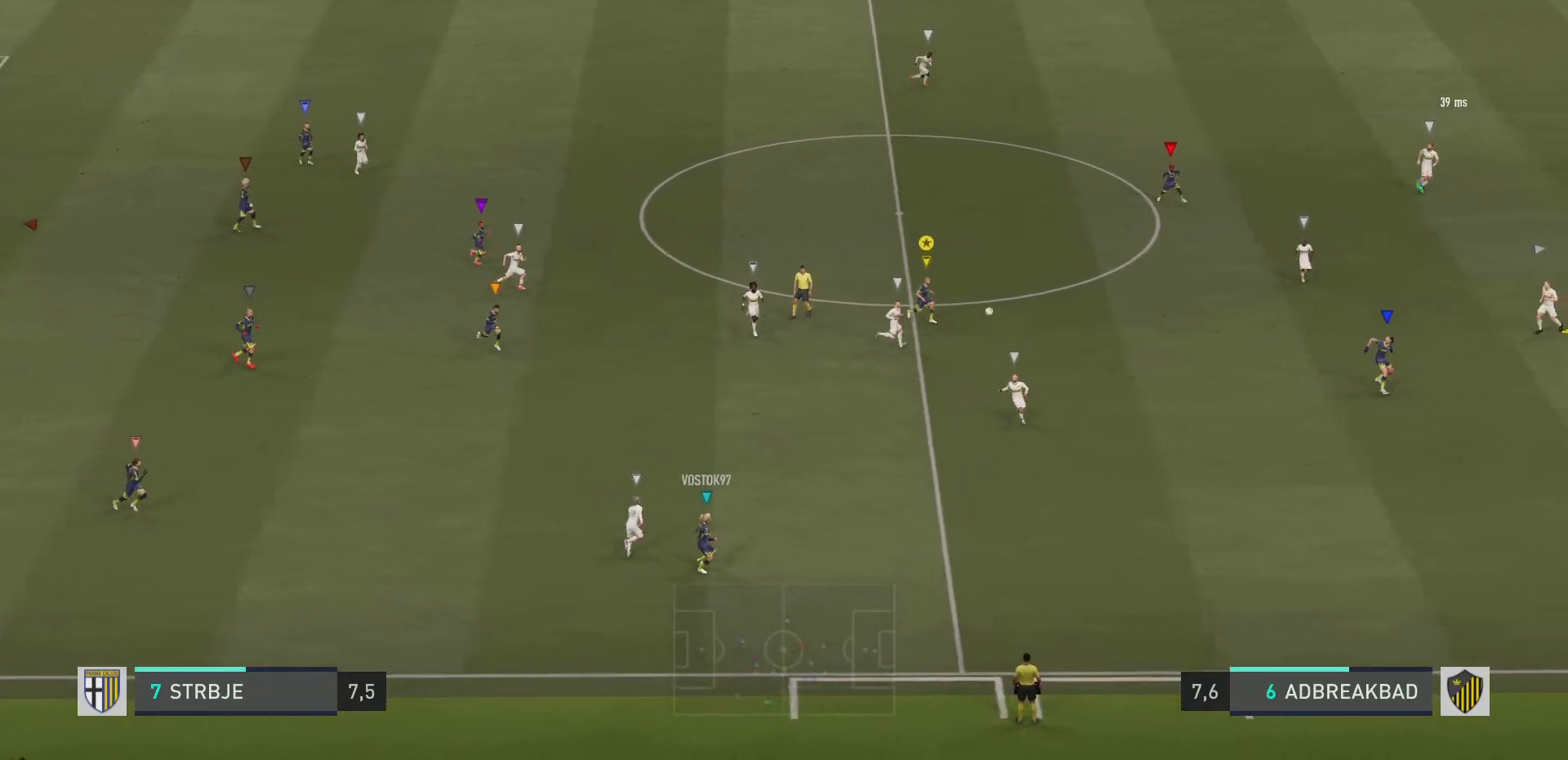
{"buttons": ["R2"], "left_stick": "right", "right_stick": "center", "events": []}
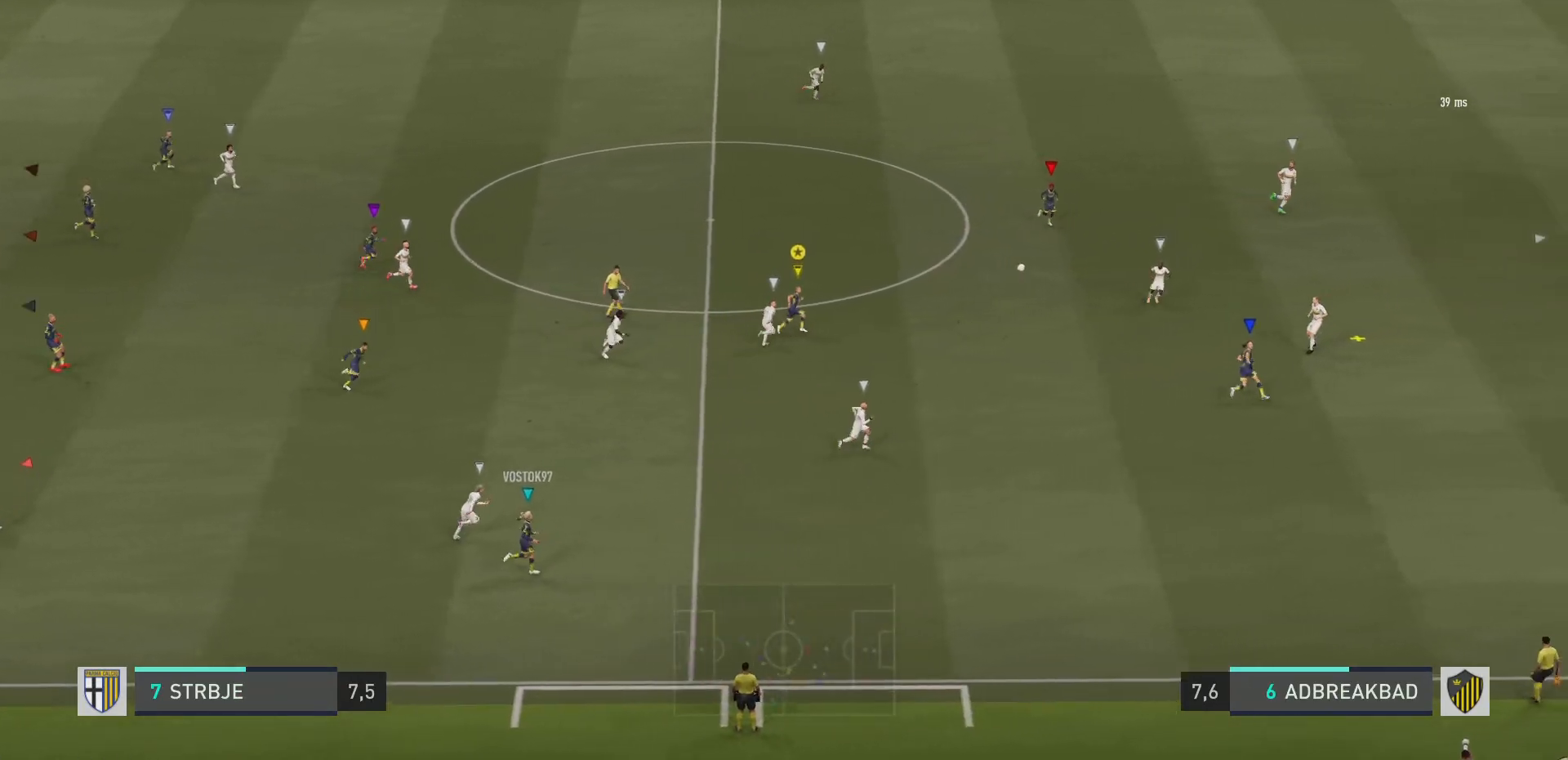
{"buttons": ["R2"], "left_stick": "up-right", "right_stick": "center", "events": [[167, "left_stick", "up-right"]]}